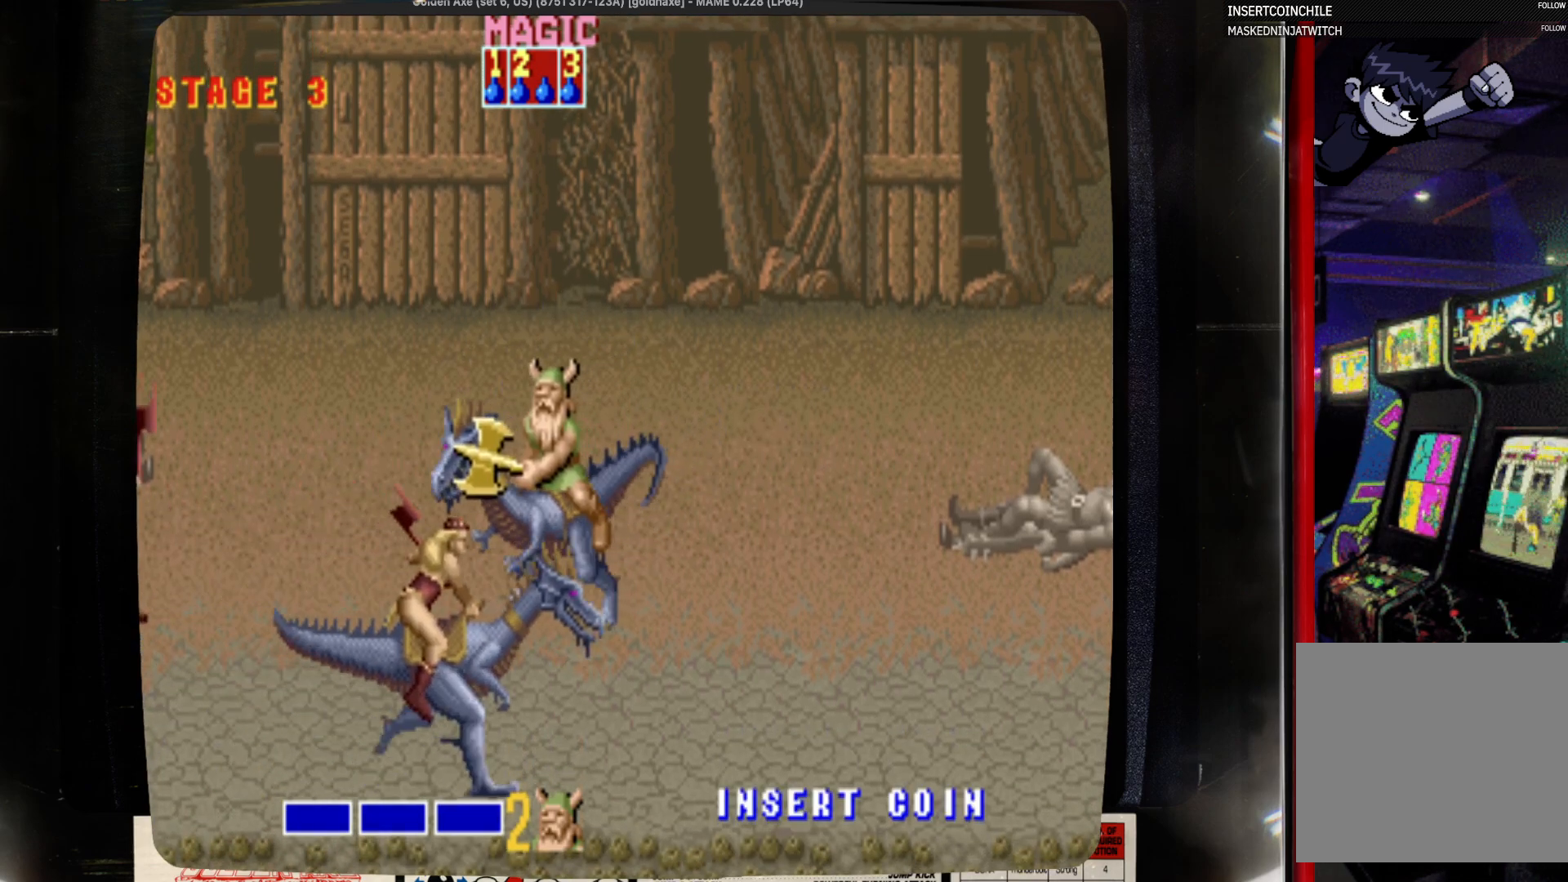
Gameplay with a controller (PlayStation layout); each line is a JSON object with the inputs held at the frame after it. "events" lists button and stick changes between this image and that frame as [ms after this image, input, new state], when the widget could be followed in between. Not read: CIRCLE L1 L2 L3 R1 R2 R3 SELECT START.
{"buttons": ["DPAD_LEFT"], "events": [[33, "DPAD_LEFT", "up"], [467, "DPAD_LEFT", "down"]]}
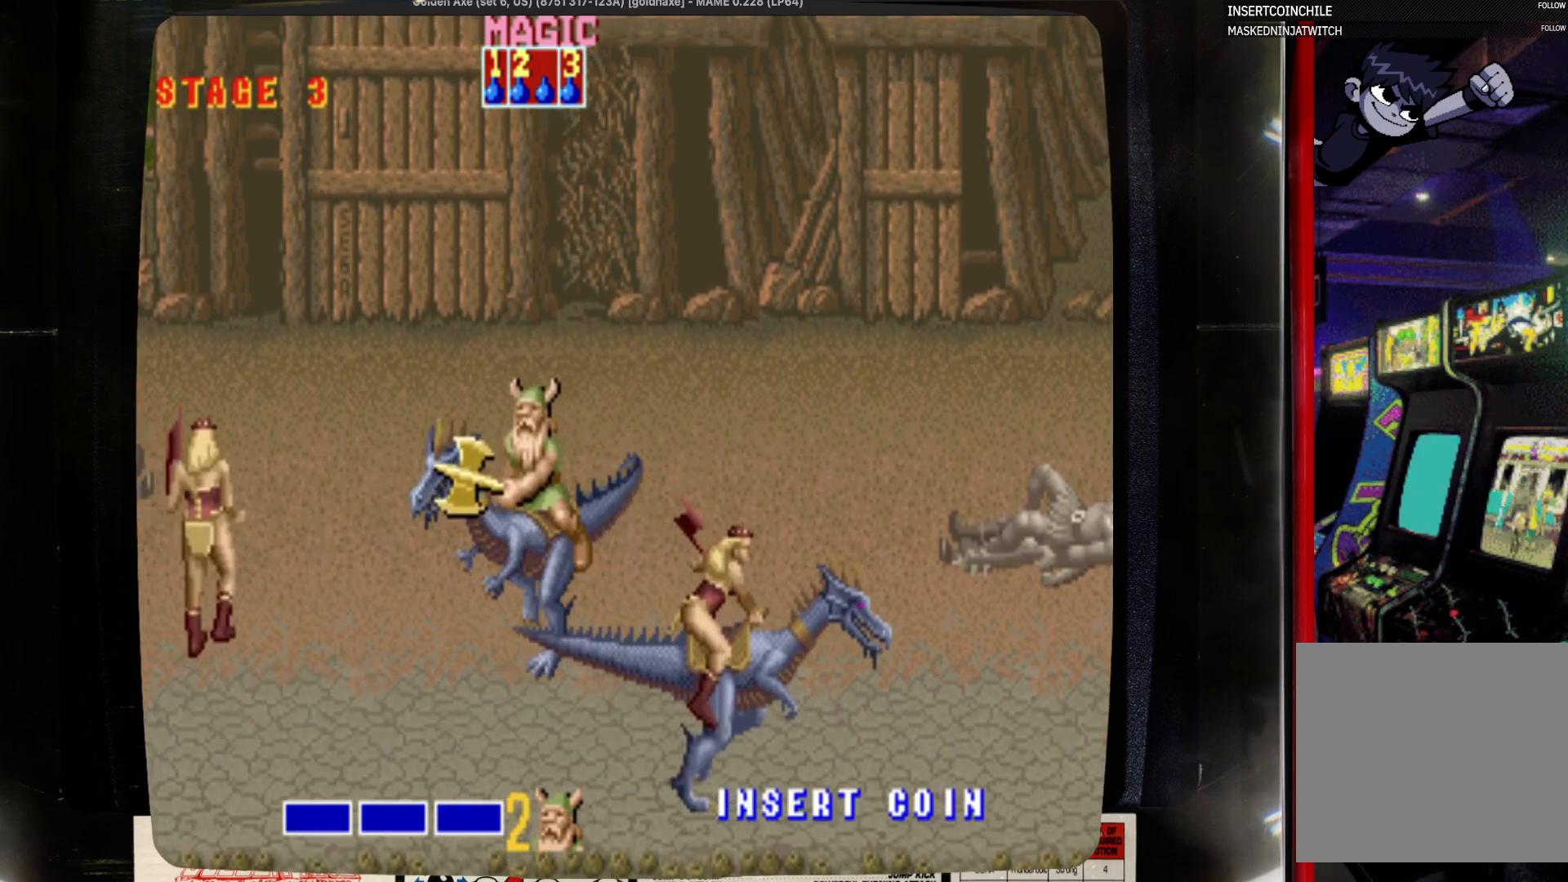
{"buttons": ["SQUARE"], "events": [[83, "DPAD_LEFT", "up"], [83, "SQUARE", "down"]]}
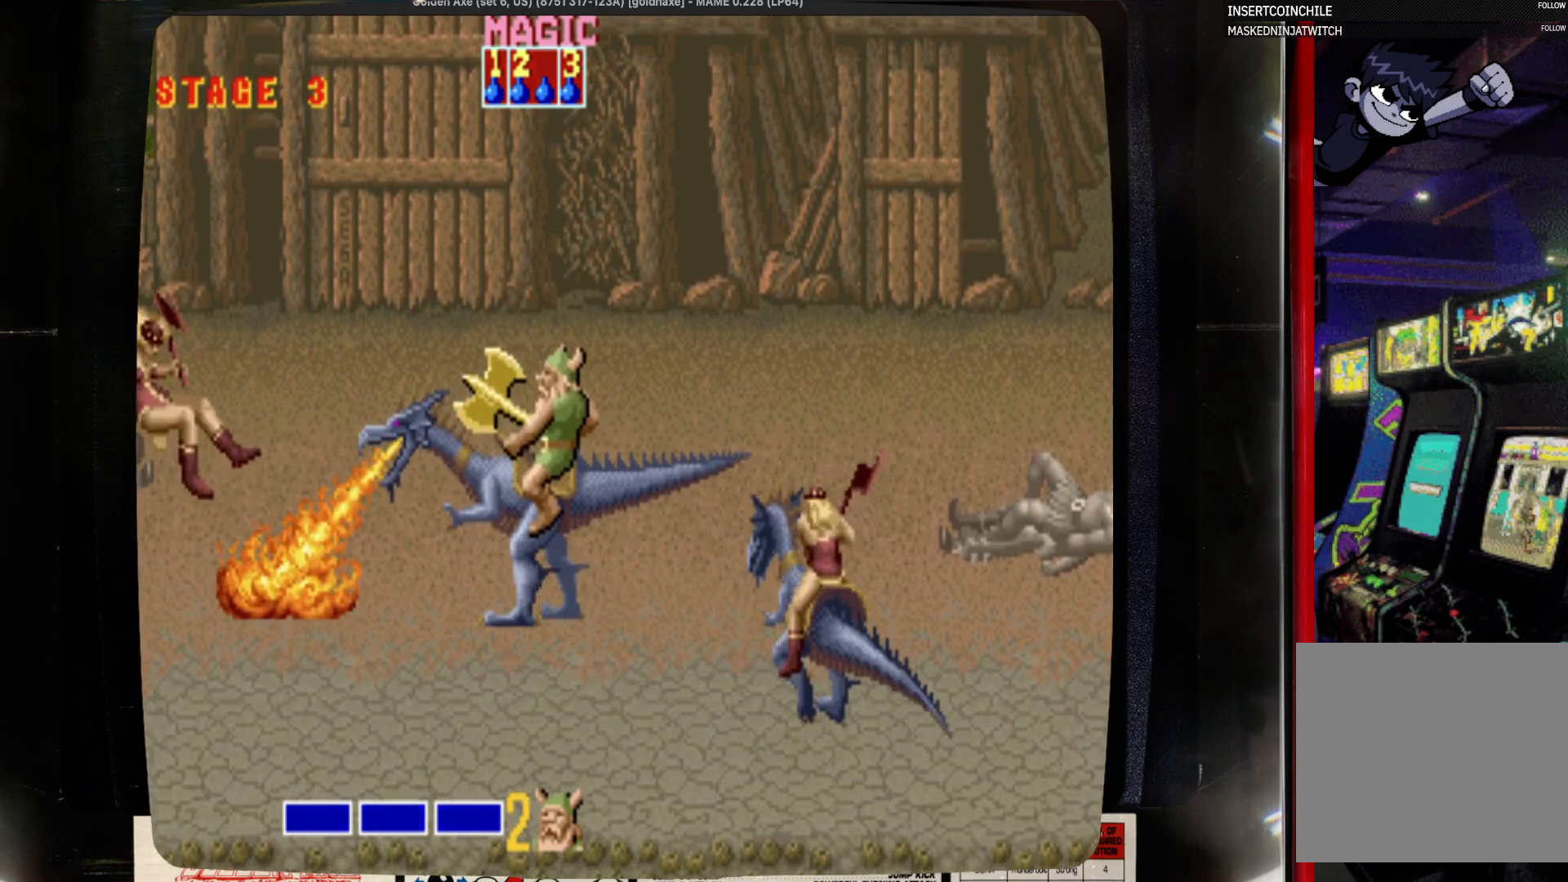
{"buttons": ["SQUARE", "DPAD_RIGHT"], "events": [[17, "SQUARE", "up"], [333, "DPAD_RIGHT", "down"], [433, "SQUARE", "down"]]}
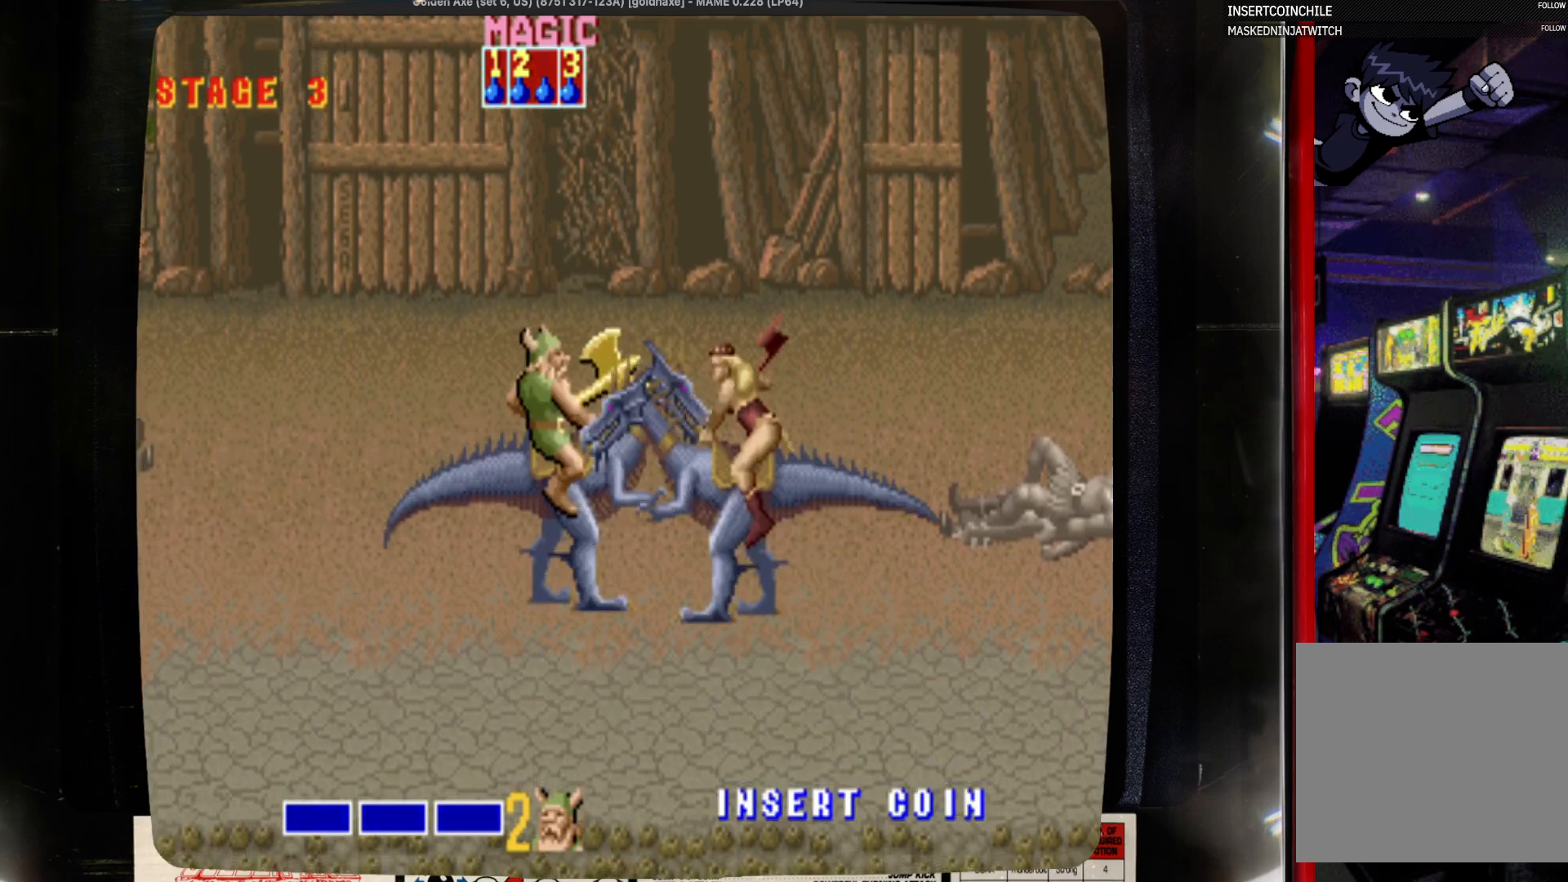
{"buttons": ["DPAD_LEFT"], "events": [[50, "DPAD_RIGHT", "up"], [267, "SQUARE", "up"], [483, "DPAD_LEFT", "down"]]}
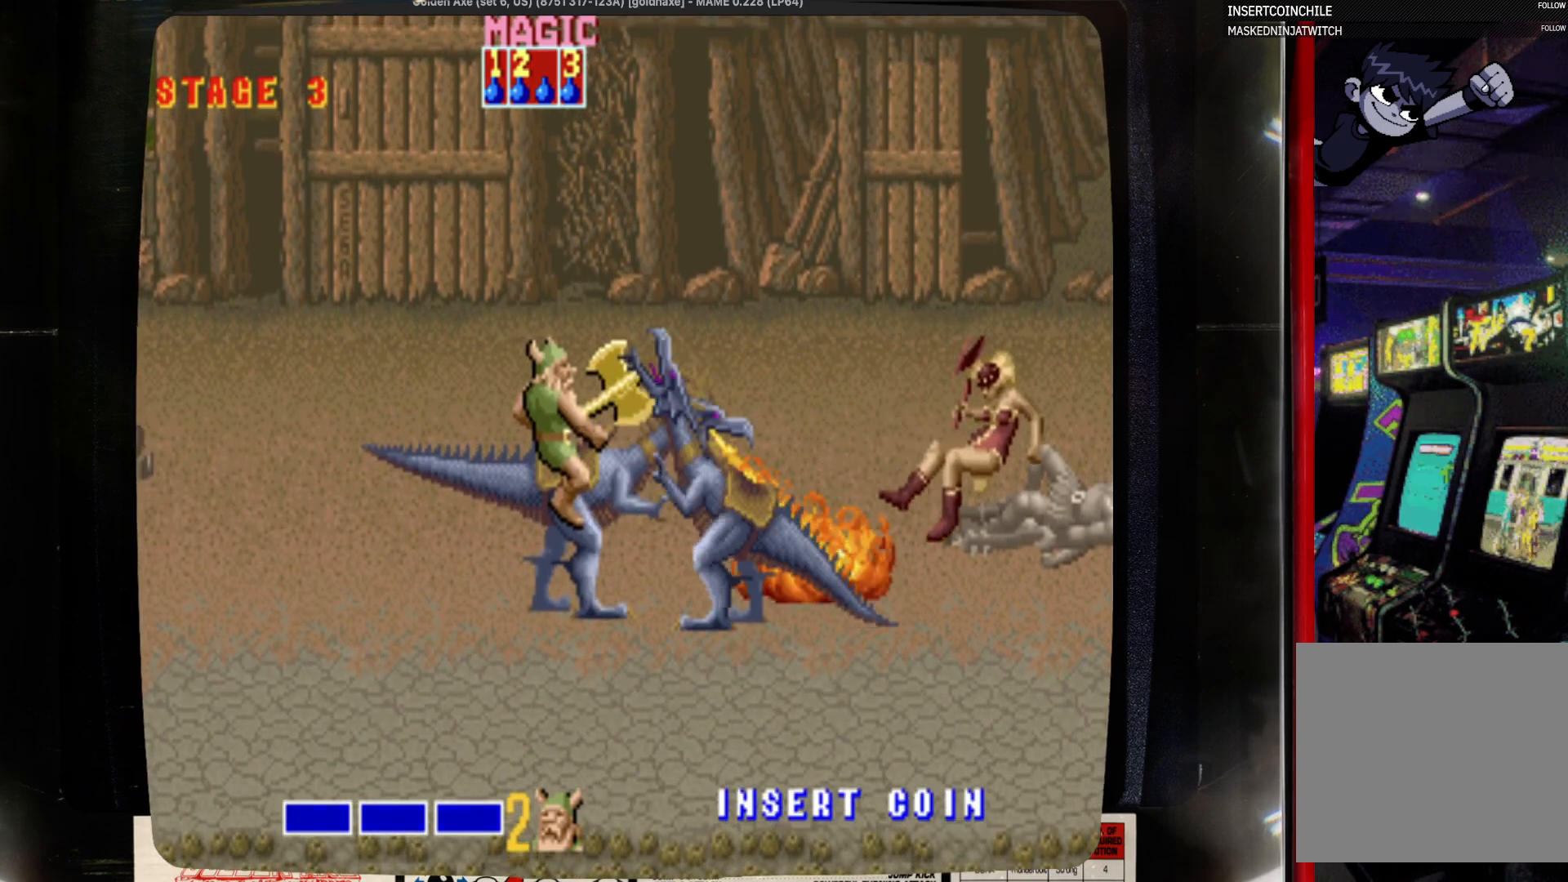
{"buttons": ["DPAD_LEFT"], "events": []}
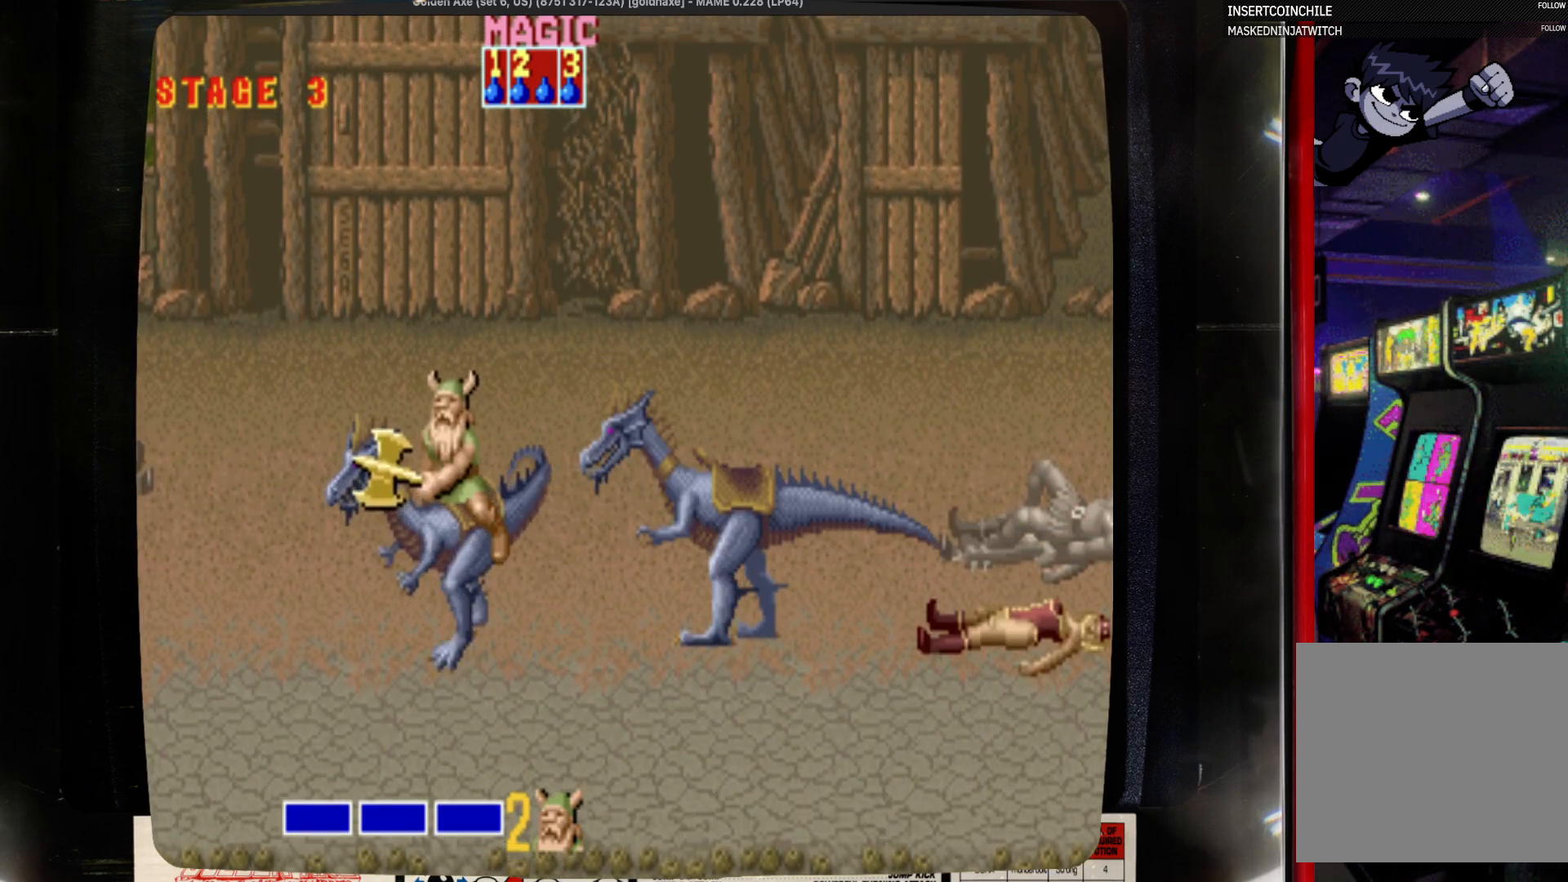
{"buttons": ["SQUARE"], "events": [[233, "DPAD_LEFT", "up"], [333, "SQUARE", "down"]]}
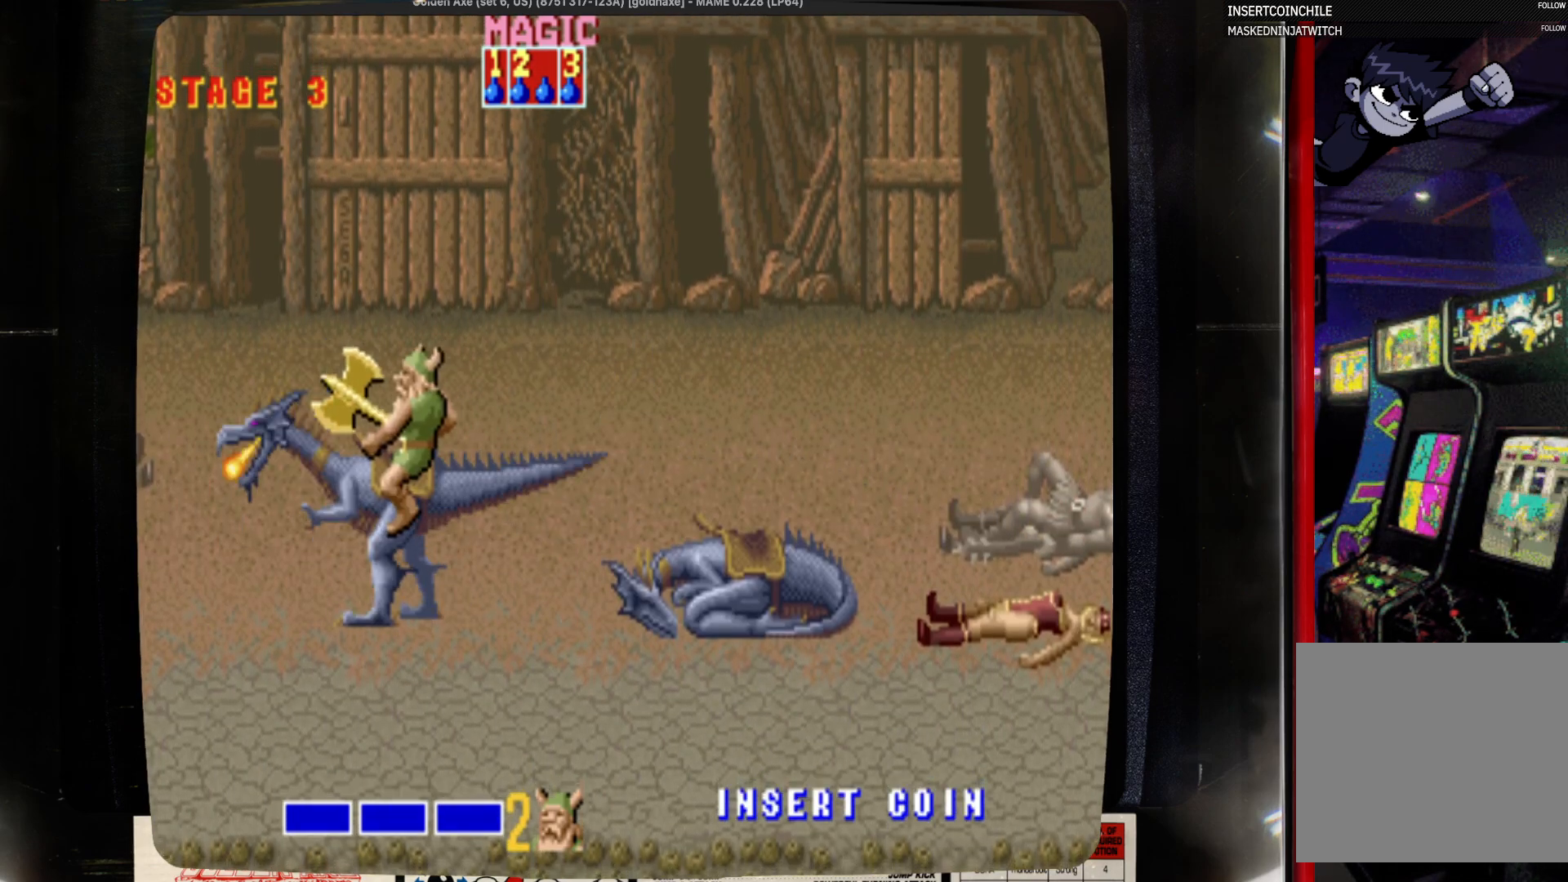
{"buttons": ["DPAD_RIGHT"], "events": [[50, "SQUARE", "up"], [167, "SQUARE", "down"], [267, "SQUARE", "up"], [483, "DPAD_RIGHT", "down"]]}
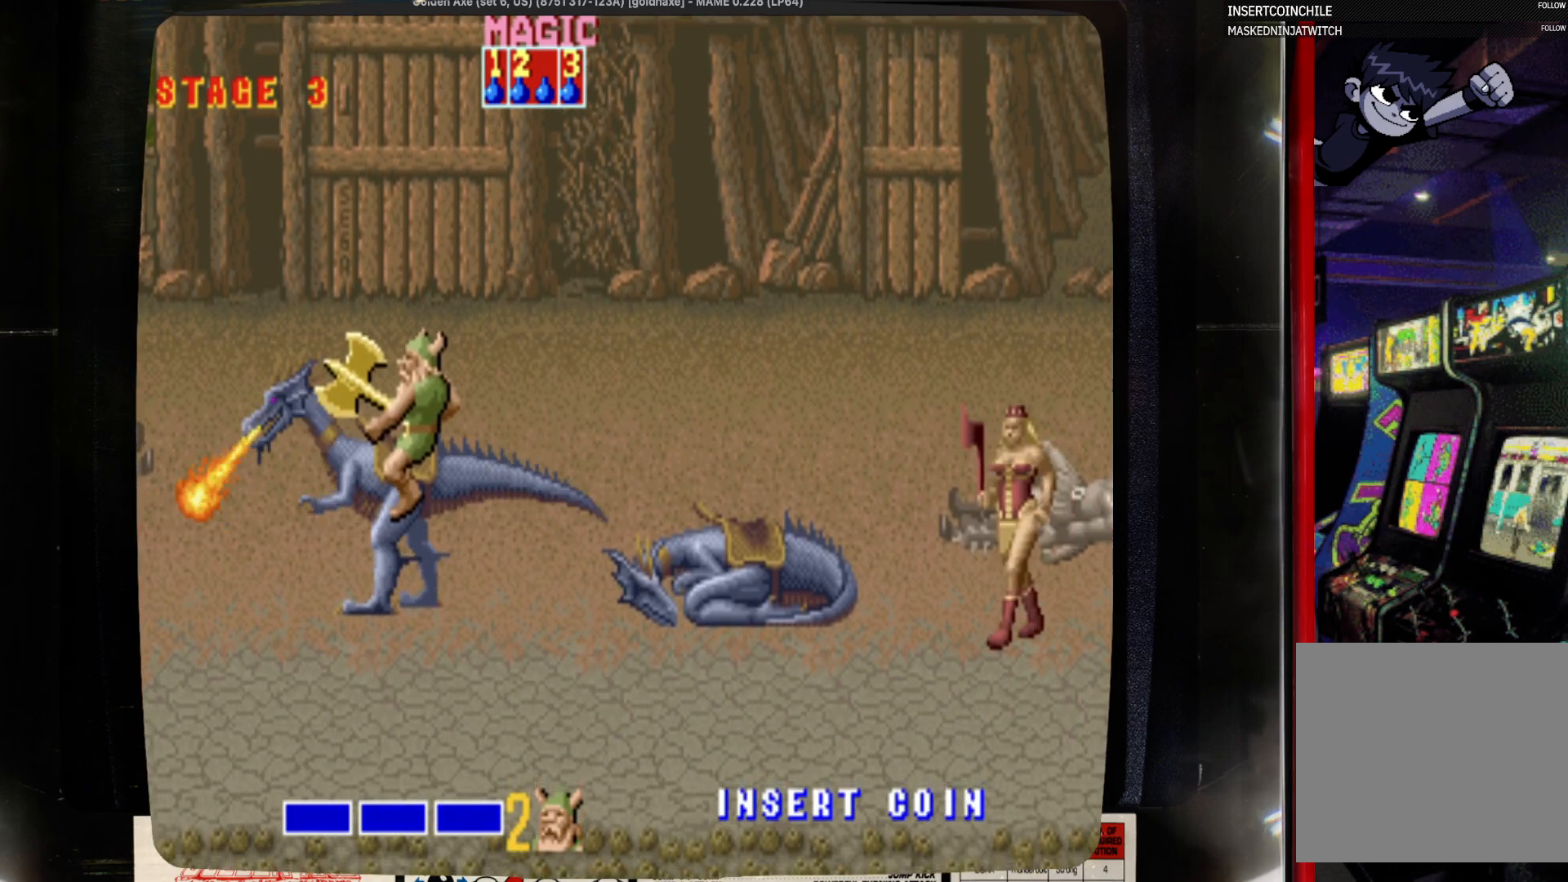
{"buttons": ["DPAD_RIGHT"], "events": []}
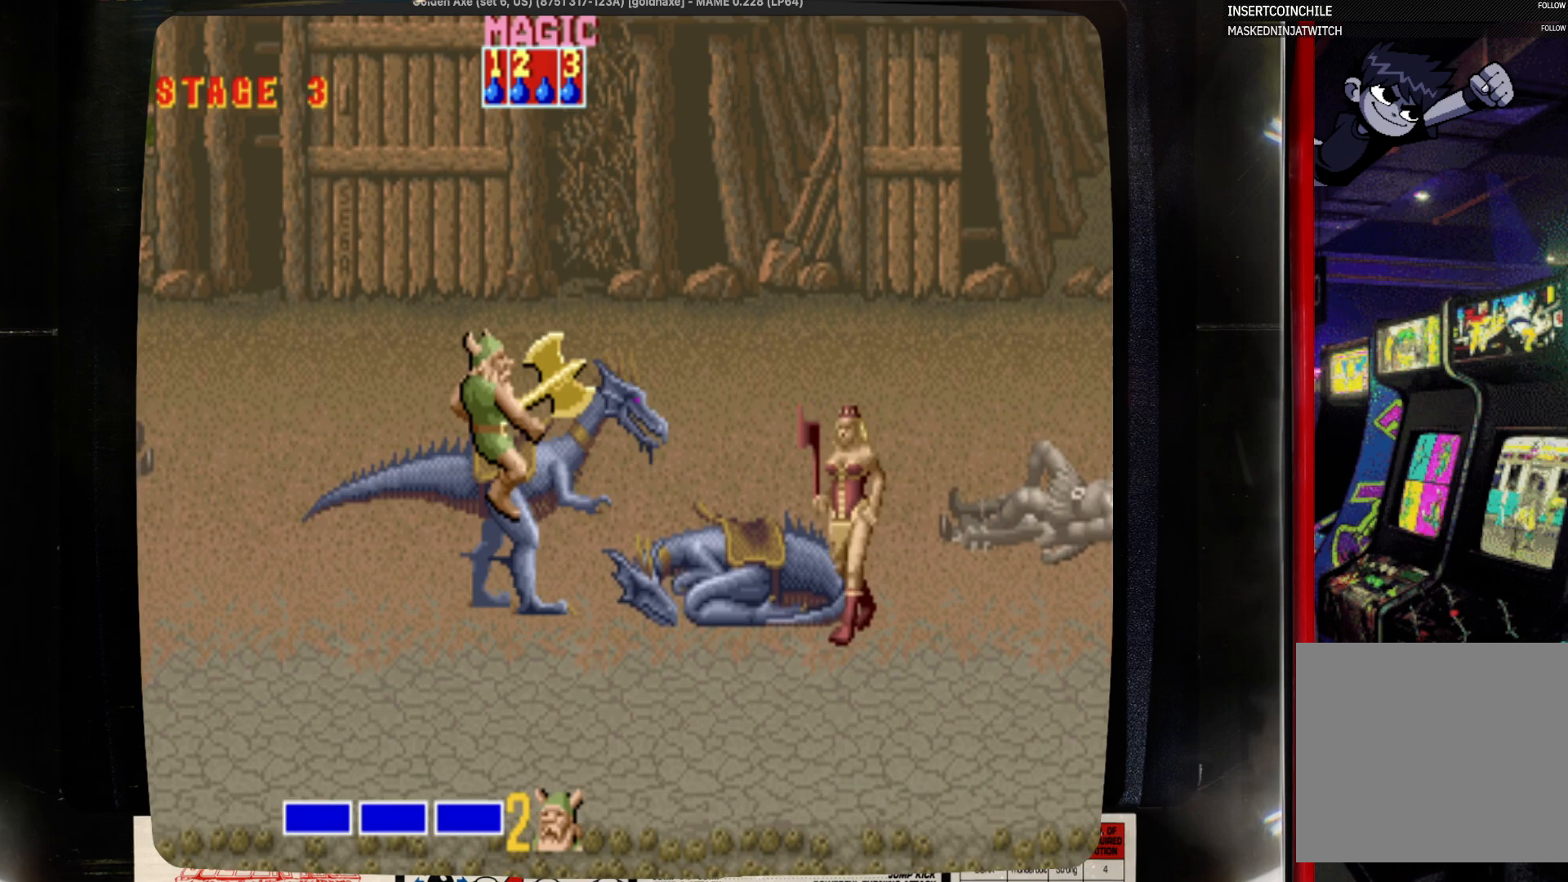
{"buttons": ["DPAD_RIGHT"], "events": [[17, "SQUARE", "down"], [233, "DPAD_RIGHT", "up"], [450, "DPAD_RIGHT", "down"], [450, "SQUARE", "up"]]}
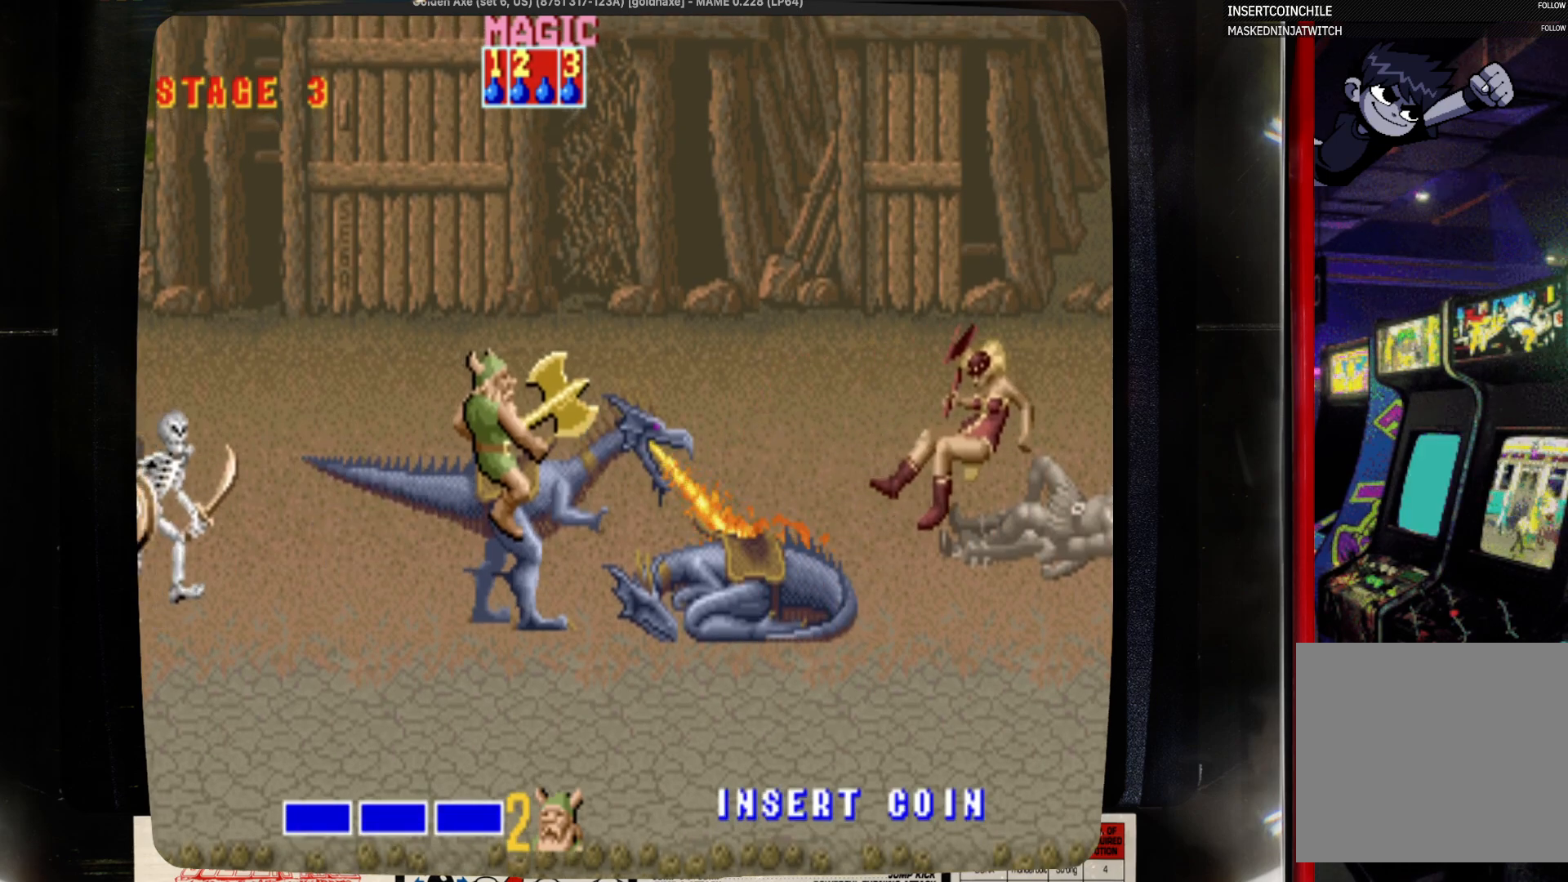
{"buttons": ["DPAD_UP", "DPAD_RIGHT"], "events": [[50, "DPAD_UP", "down"]]}
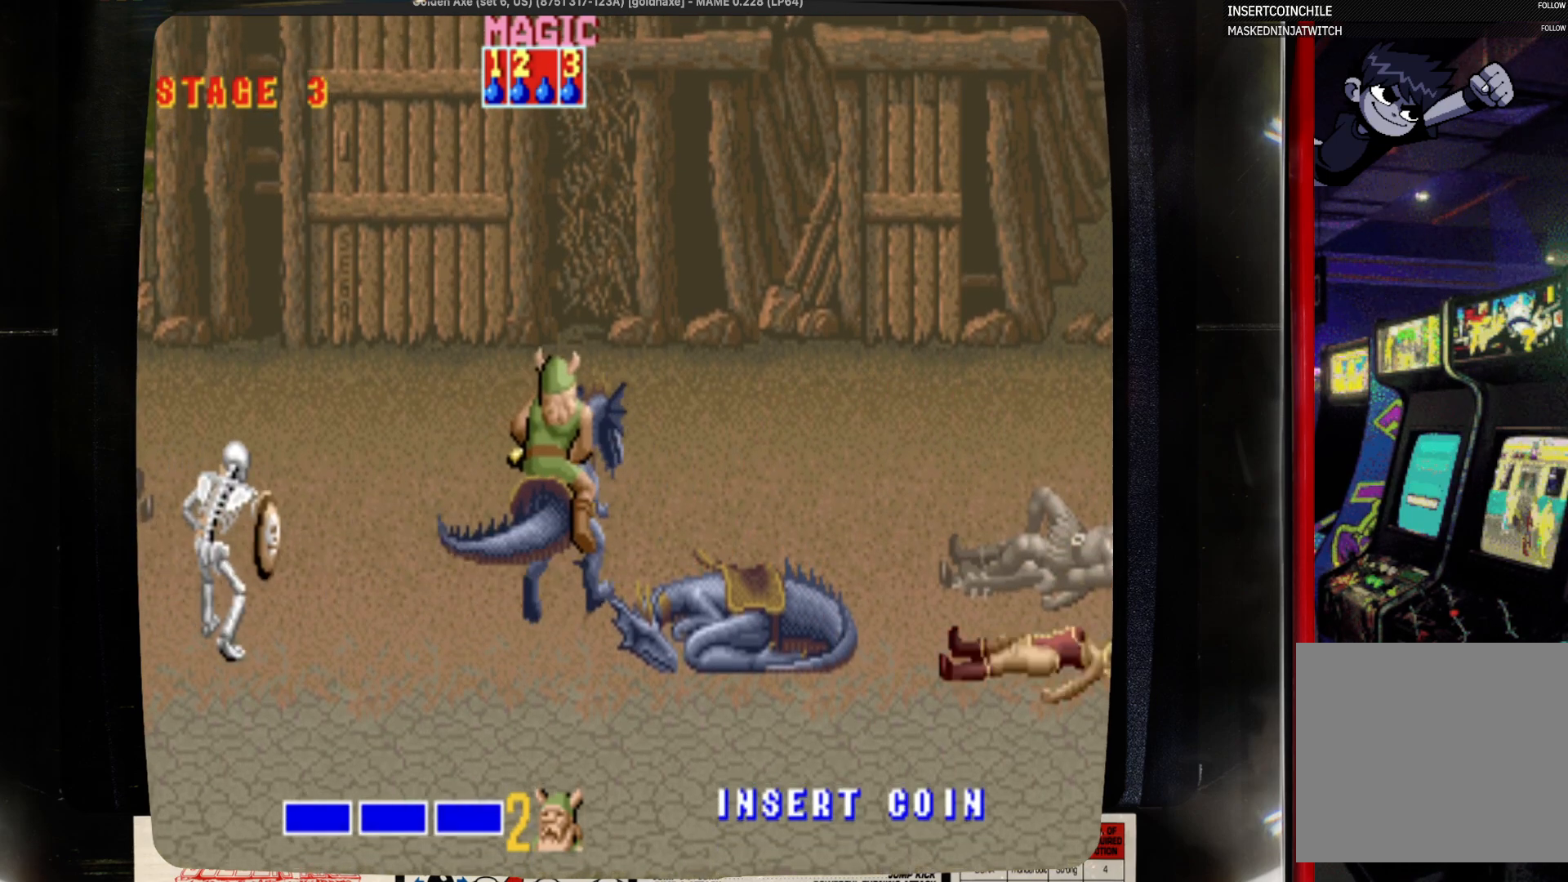
{"buttons": ["DPAD_LEFT"], "events": [[417, "DPAD_LEFT", "down"], [417, "DPAD_RIGHT", "up"], [417, "DPAD_UP", "up"]]}
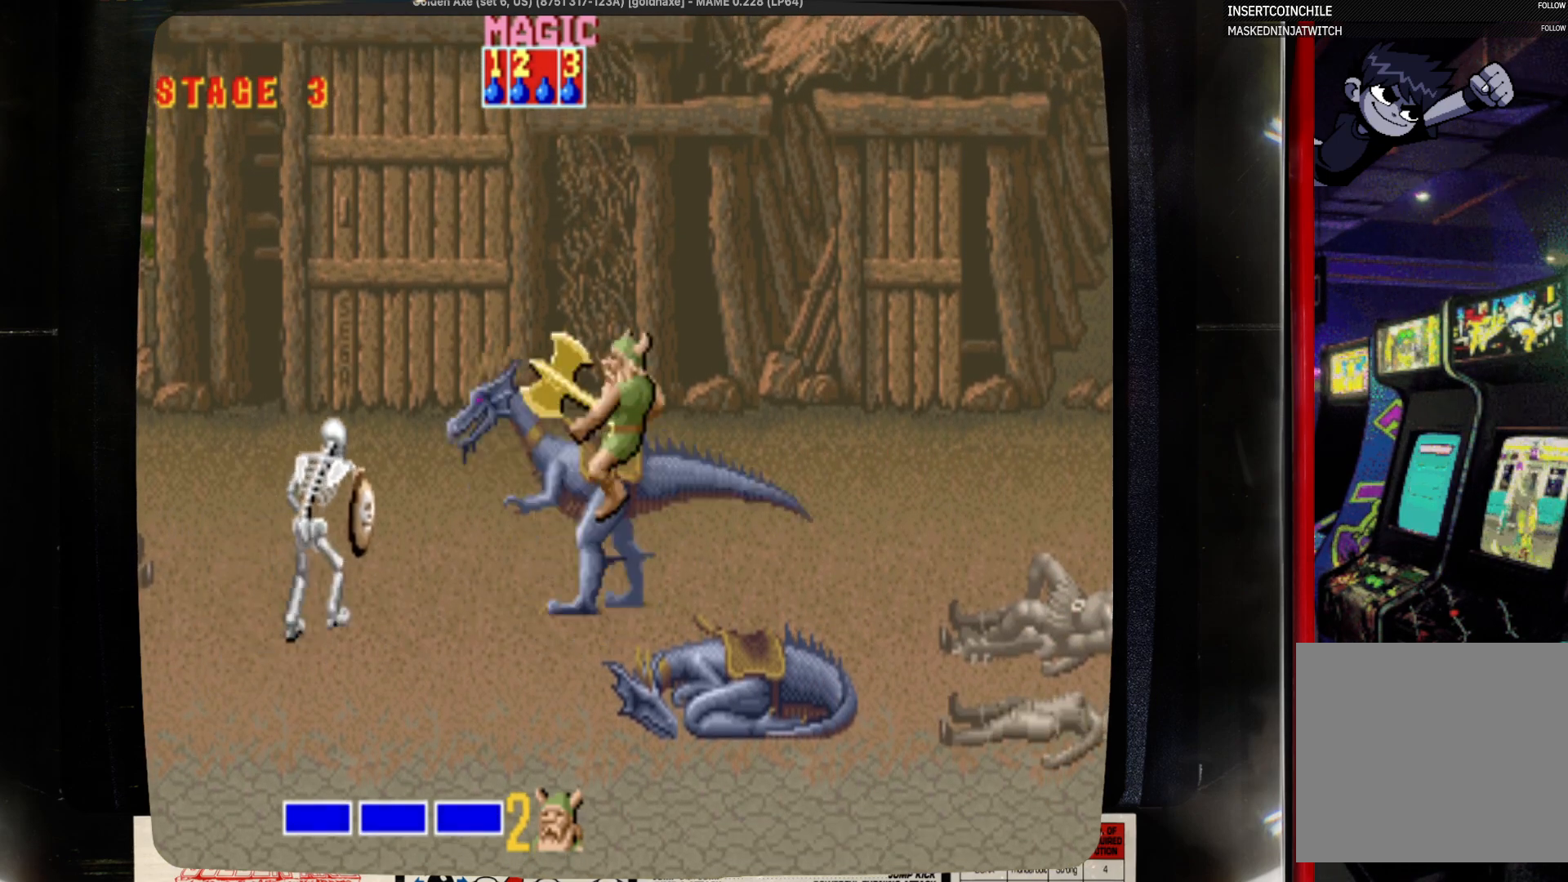
{"buttons": [], "events": [[17, "DPAD_LEFT", "up"], [17, "SQUARE", "down"], [350, "SQUARE", "up"]]}
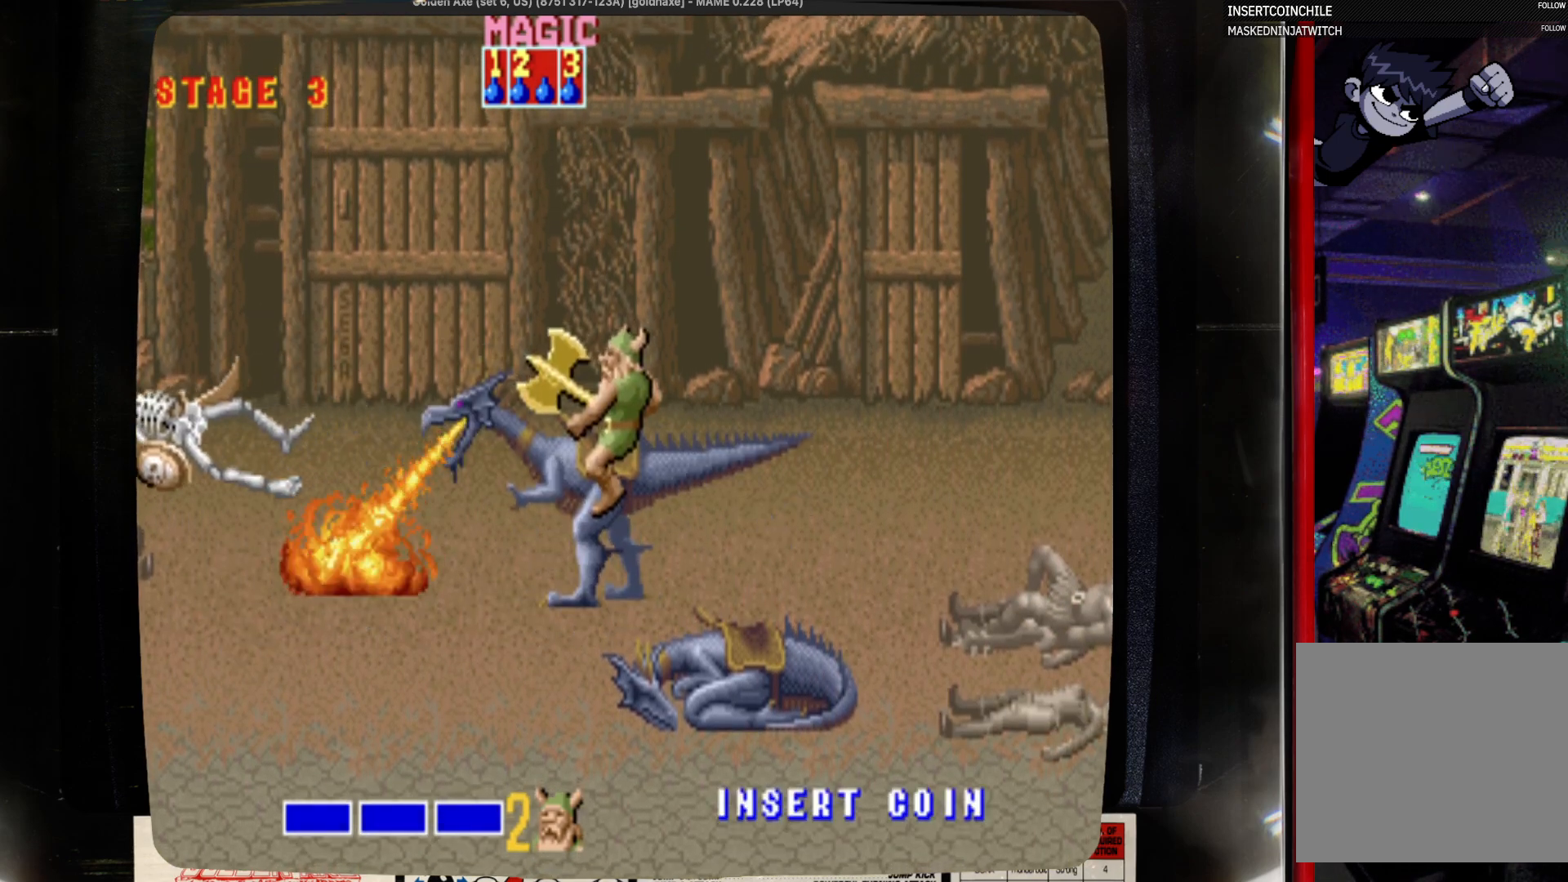
{"buttons": ["DPAD_LEFT"], "events": [[283, "DPAD_LEFT", "down"]]}
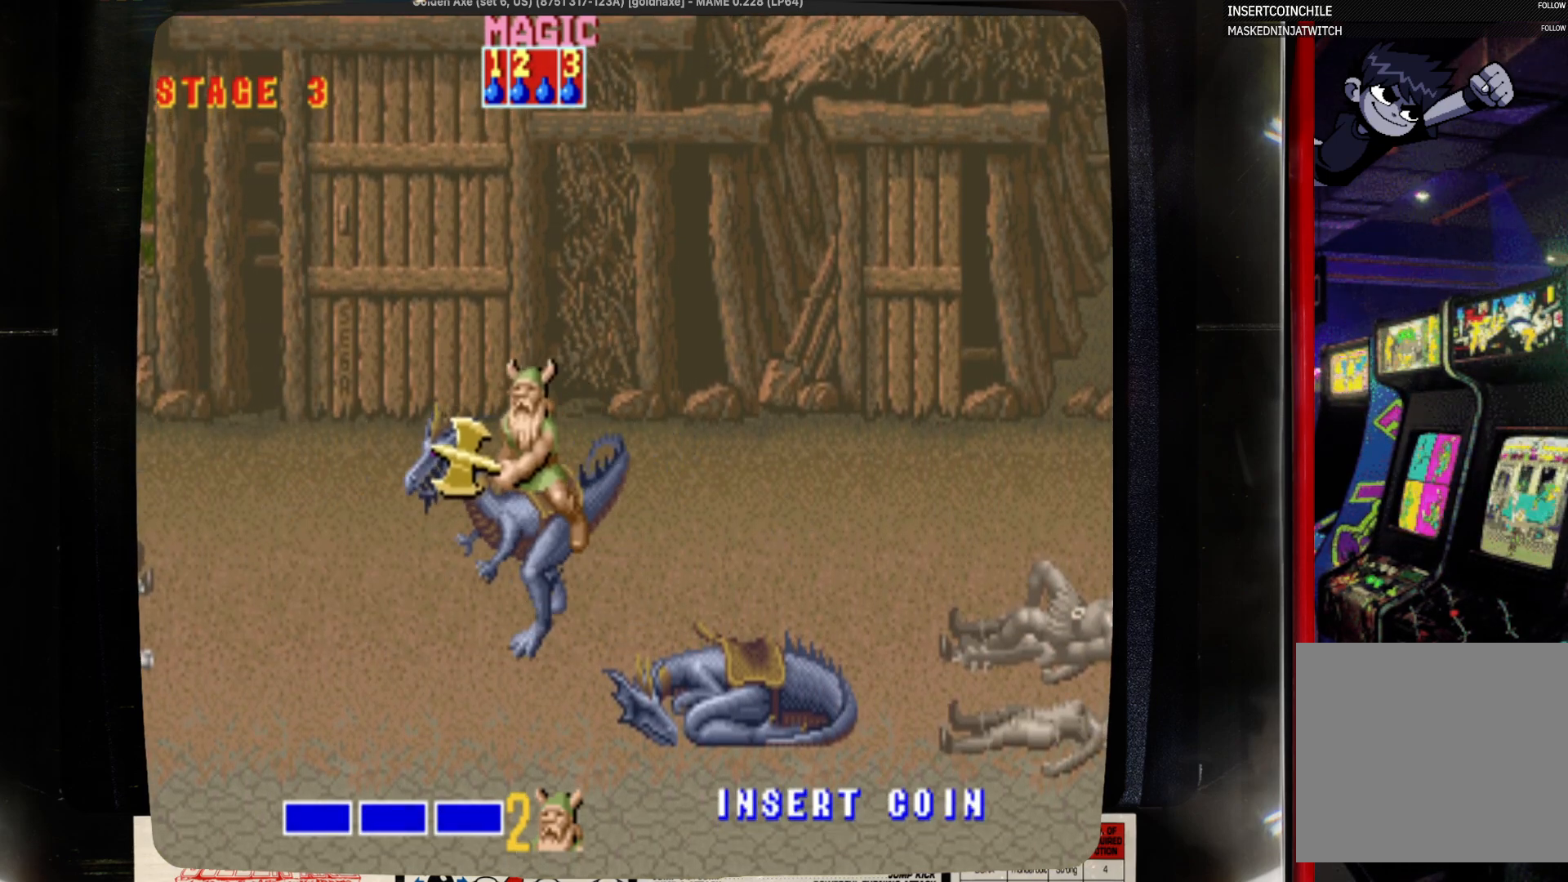
{"buttons": [], "events": [[417, "DPAD_LEFT", "up"]]}
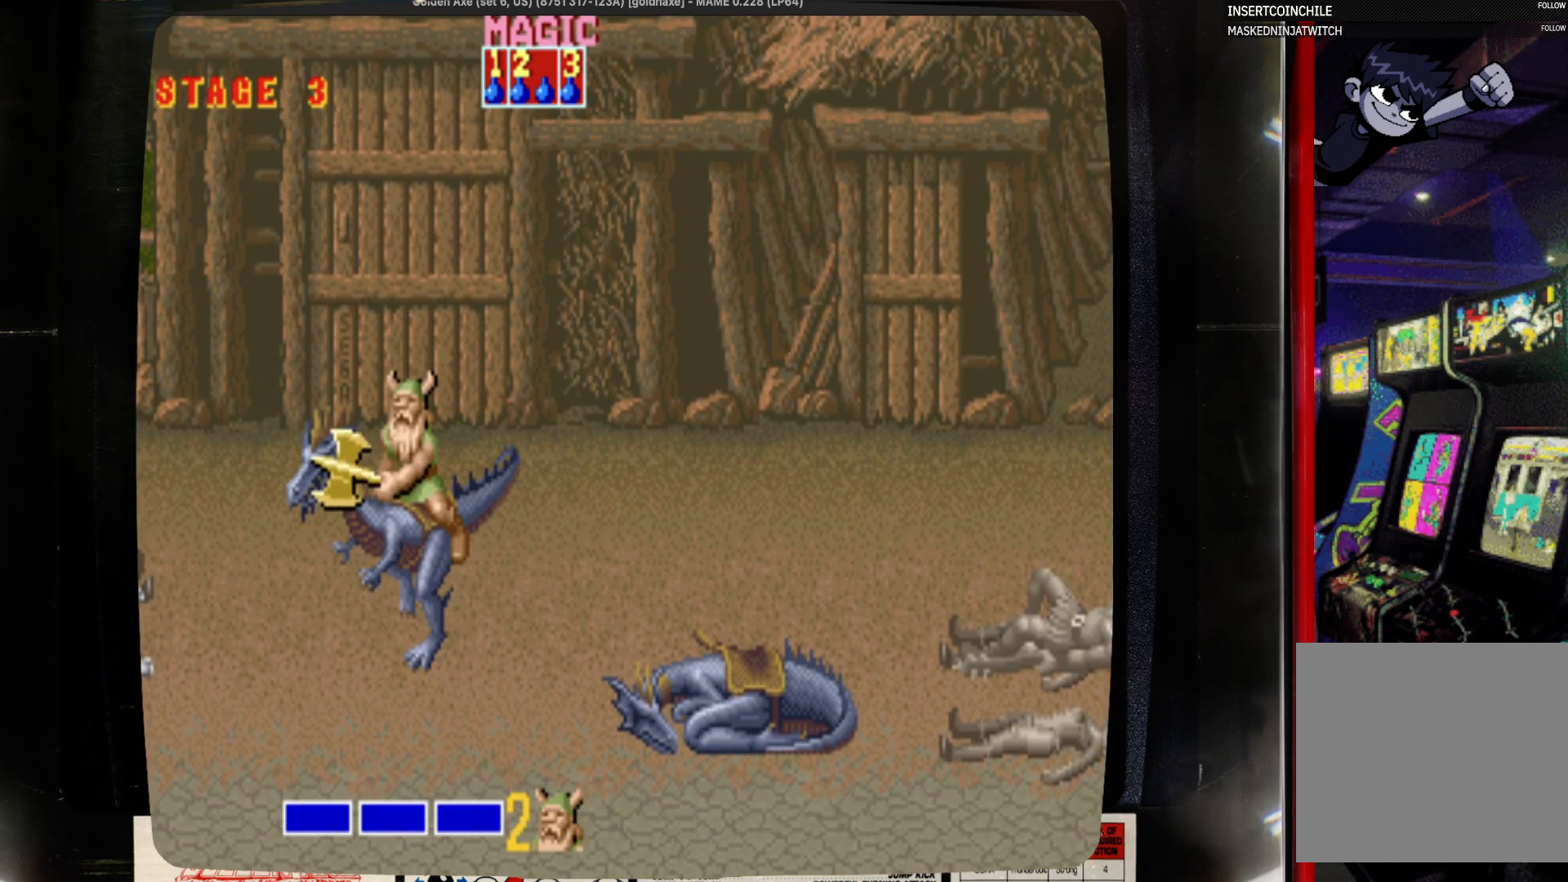
{"buttons": [], "events": []}
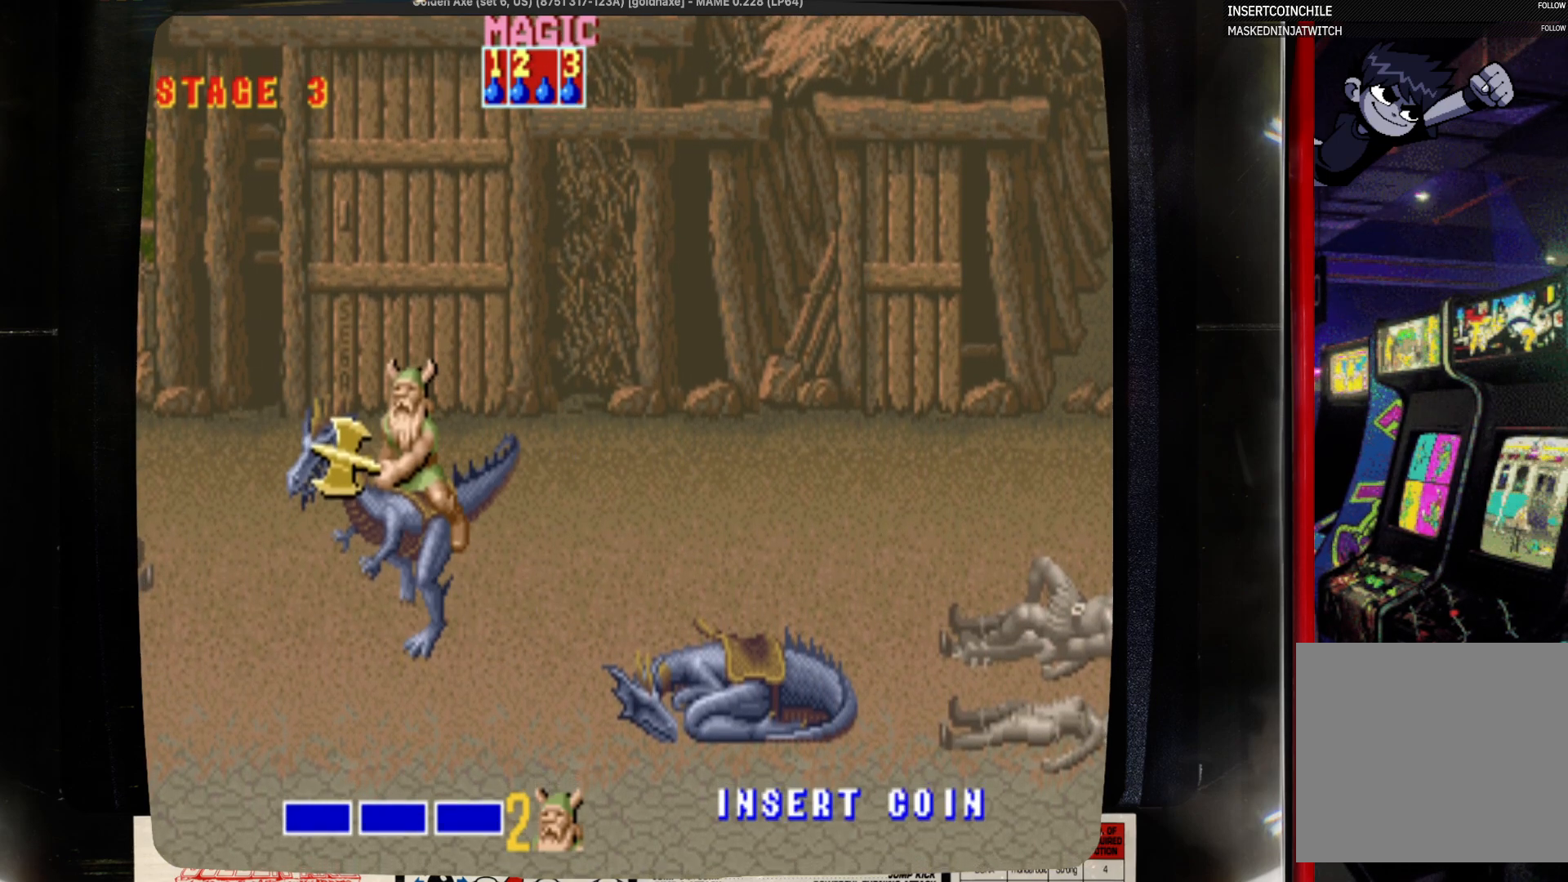
{"buttons": ["SQUARE"], "events": [[283, "SQUARE", "down"], [400, "SQUARE", "up"], [500, "SQUARE", "down"]]}
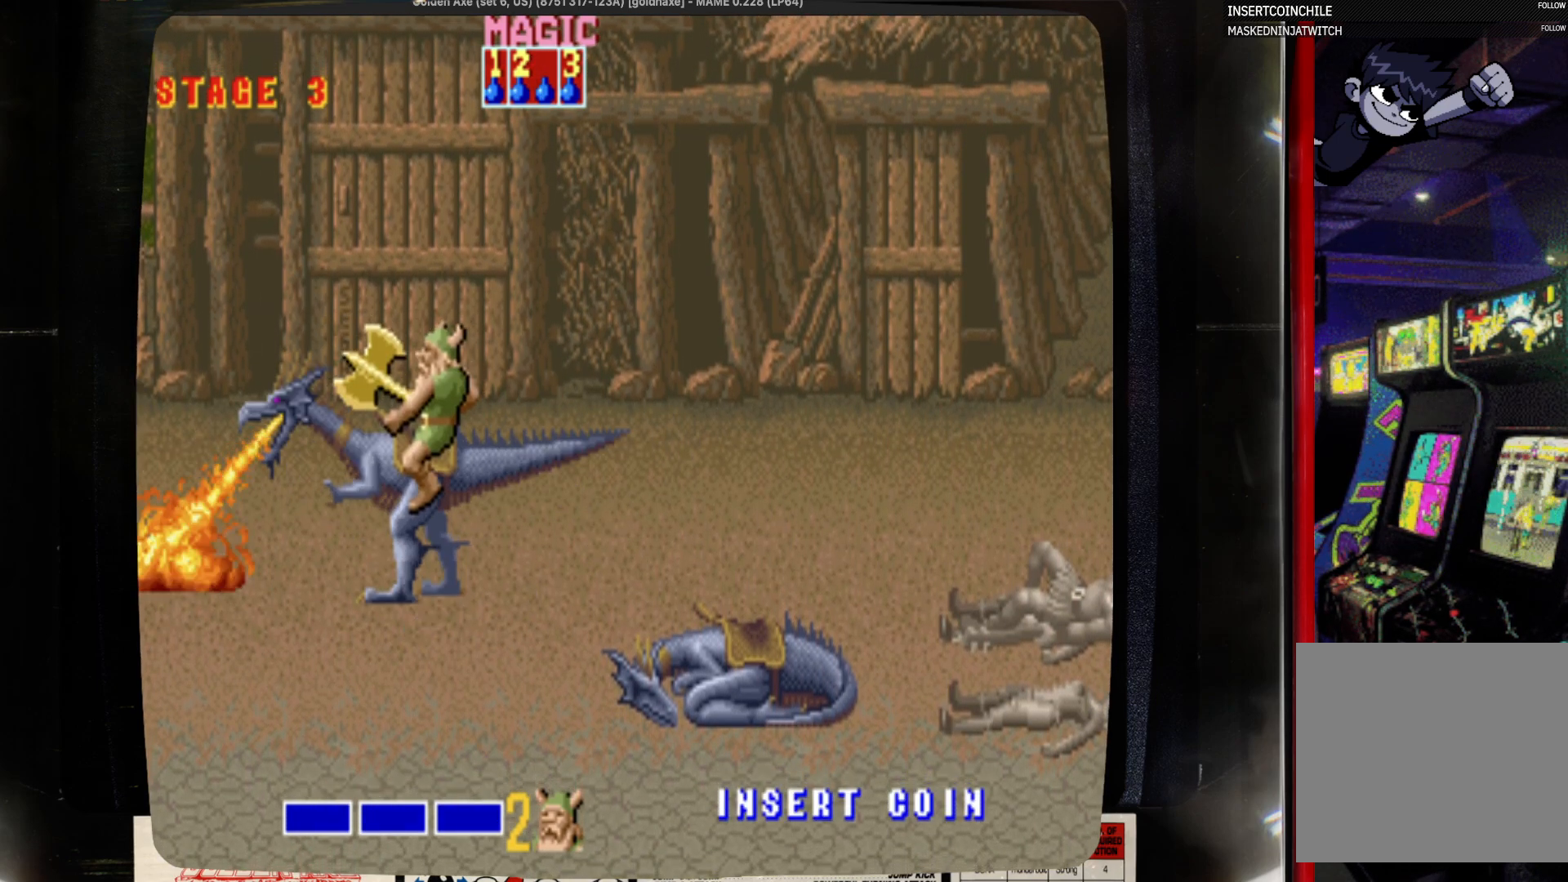
{"buttons": [], "events": [[117, "SQUARE", "up"]]}
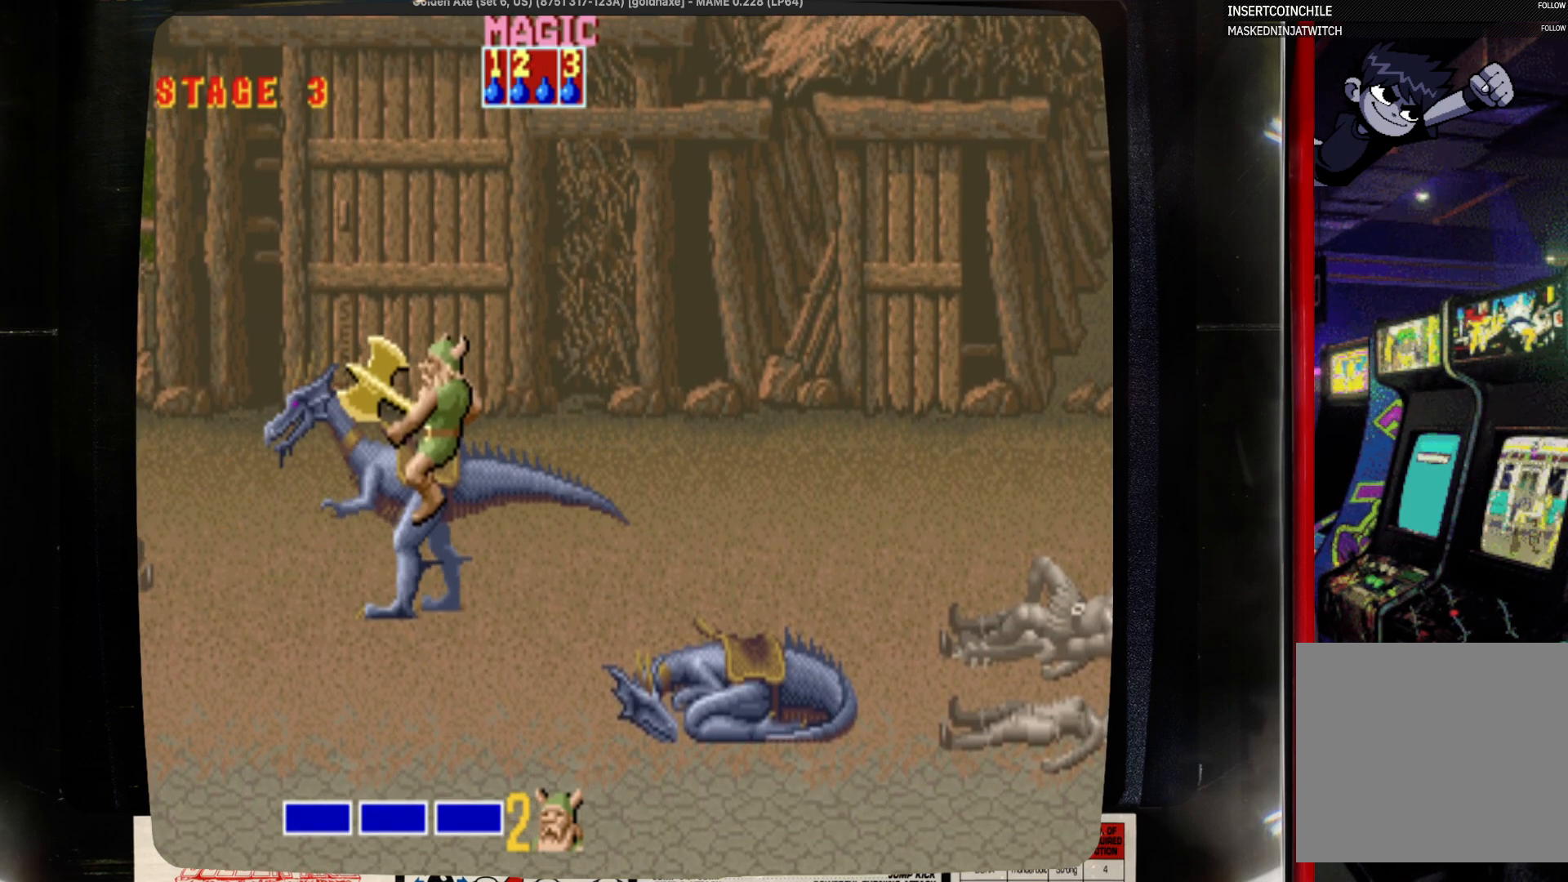
{"buttons": [], "events": []}
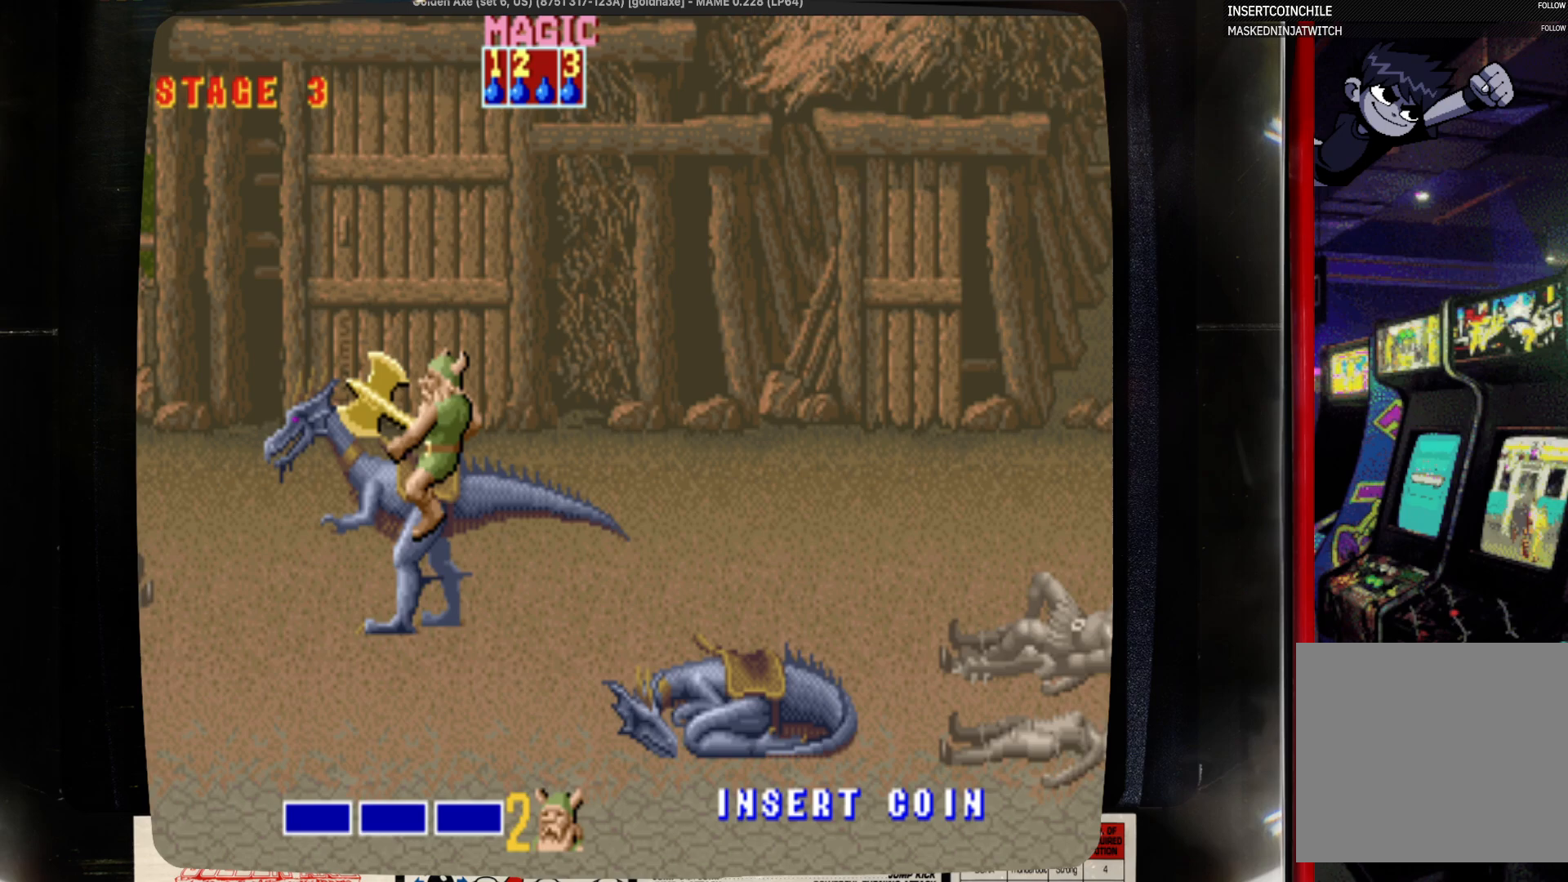
{"buttons": ["DPAD_LEFT"], "events": [[417, "DPAD_LEFT", "down"]]}
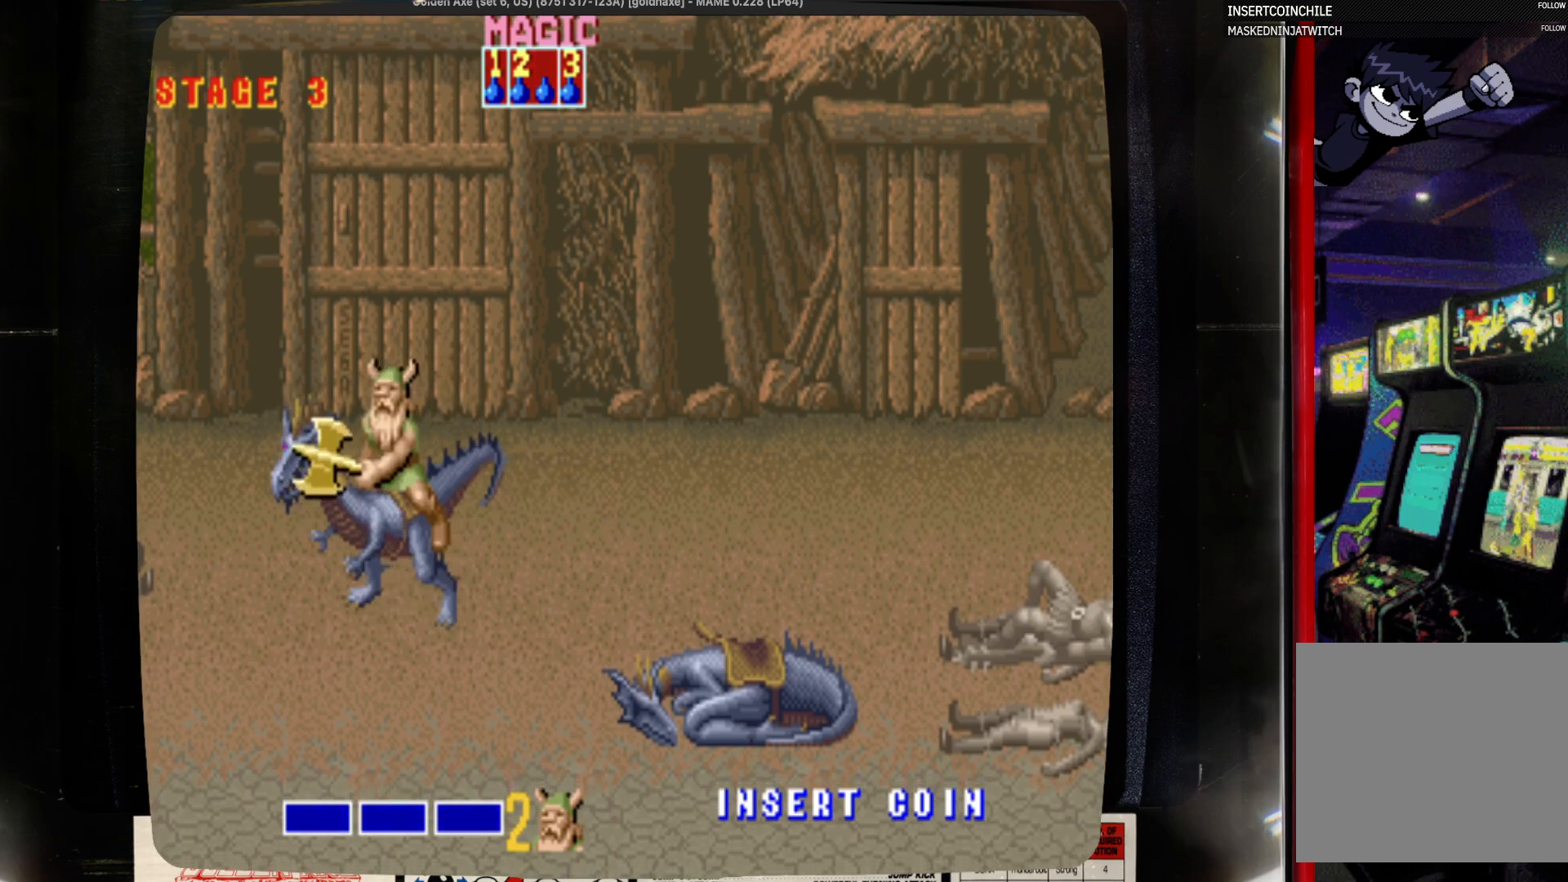
{"buttons": ["SQUARE"], "events": [[17, "DPAD_LEFT", "up"], [450, "SQUARE", "down"]]}
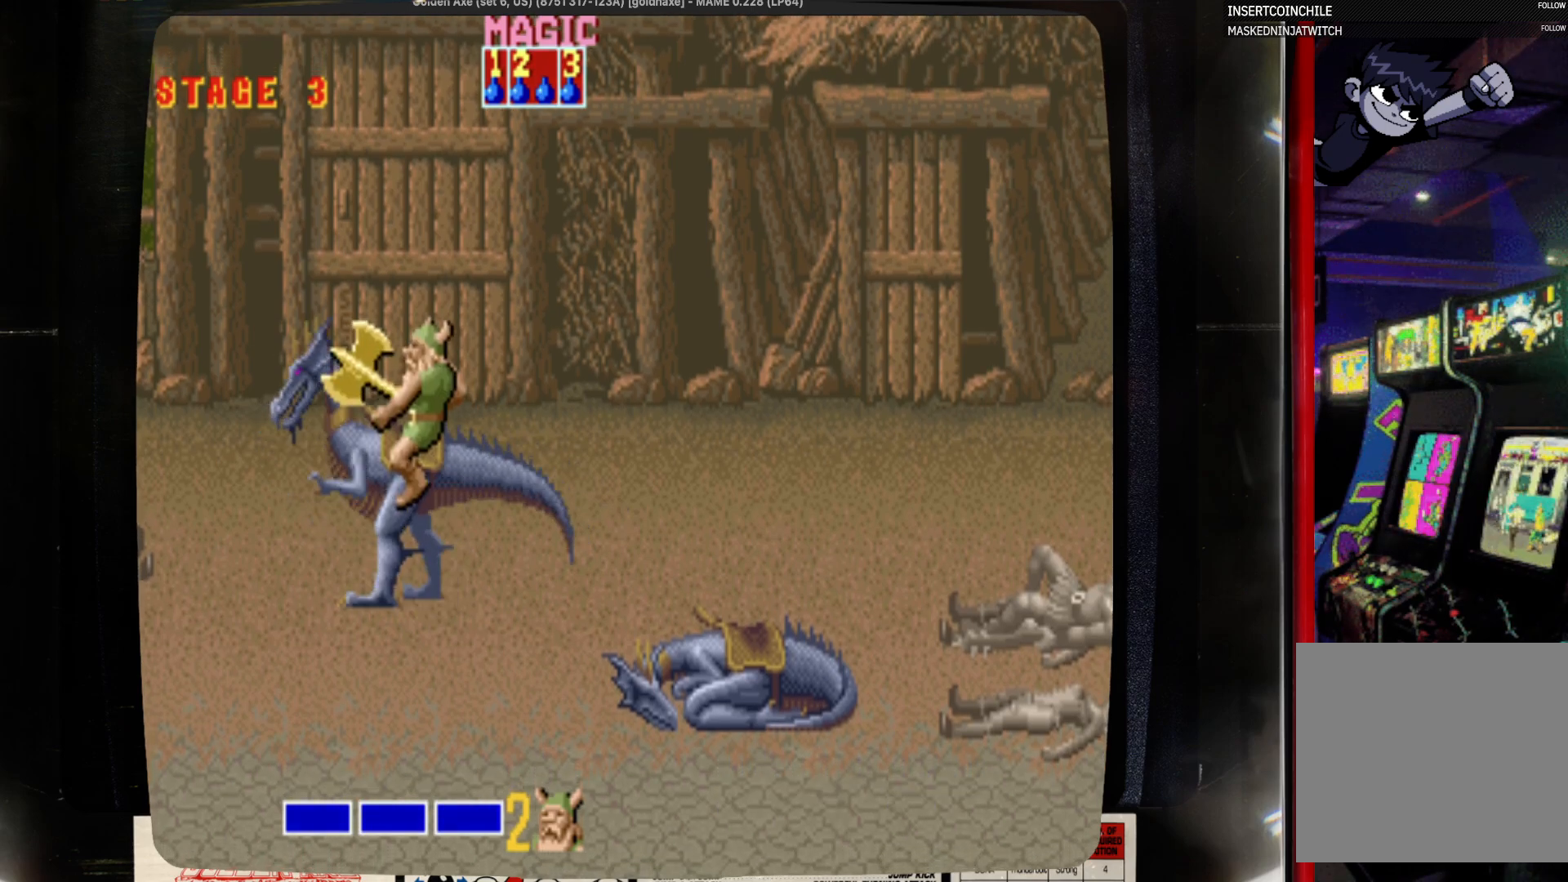
{"buttons": [], "events": [[50, "SQUARE", "up"], [167, "SQUARE", "down"], [267, "SQUARE", "up"], [383, "SQUARE", "down"], [483, "SQUARE", "up"]]}
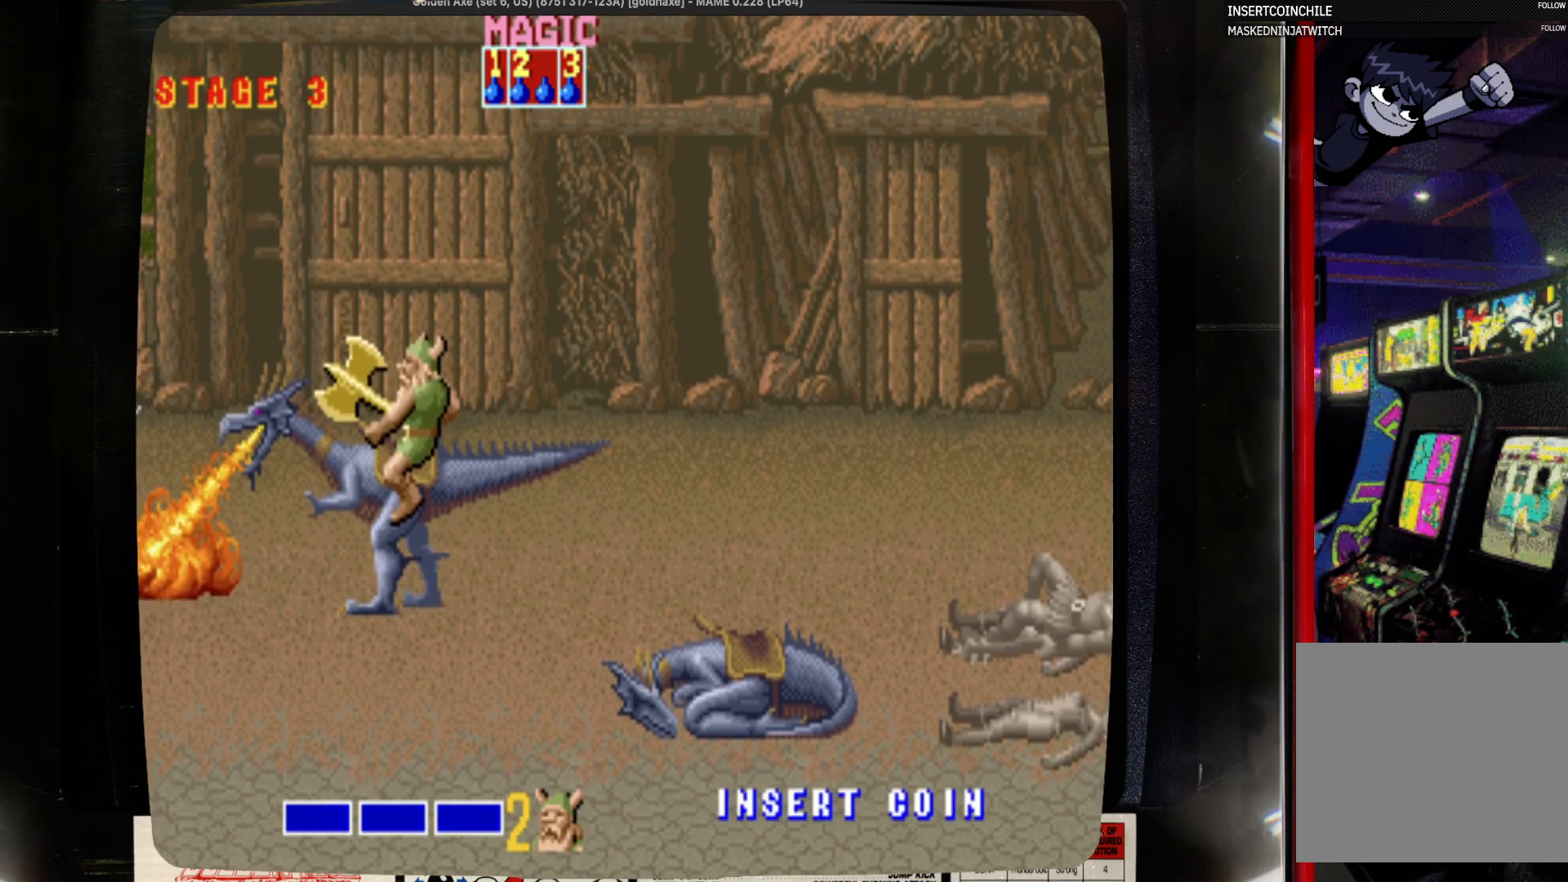
{"buttons": ["DPAD_RIGHT"], "events": [[200, "DPAD_RIGHT", "down"], [317, "DPAD_RIGHT", "up"], [417, "DPAD_RIGHT", "down"]]}
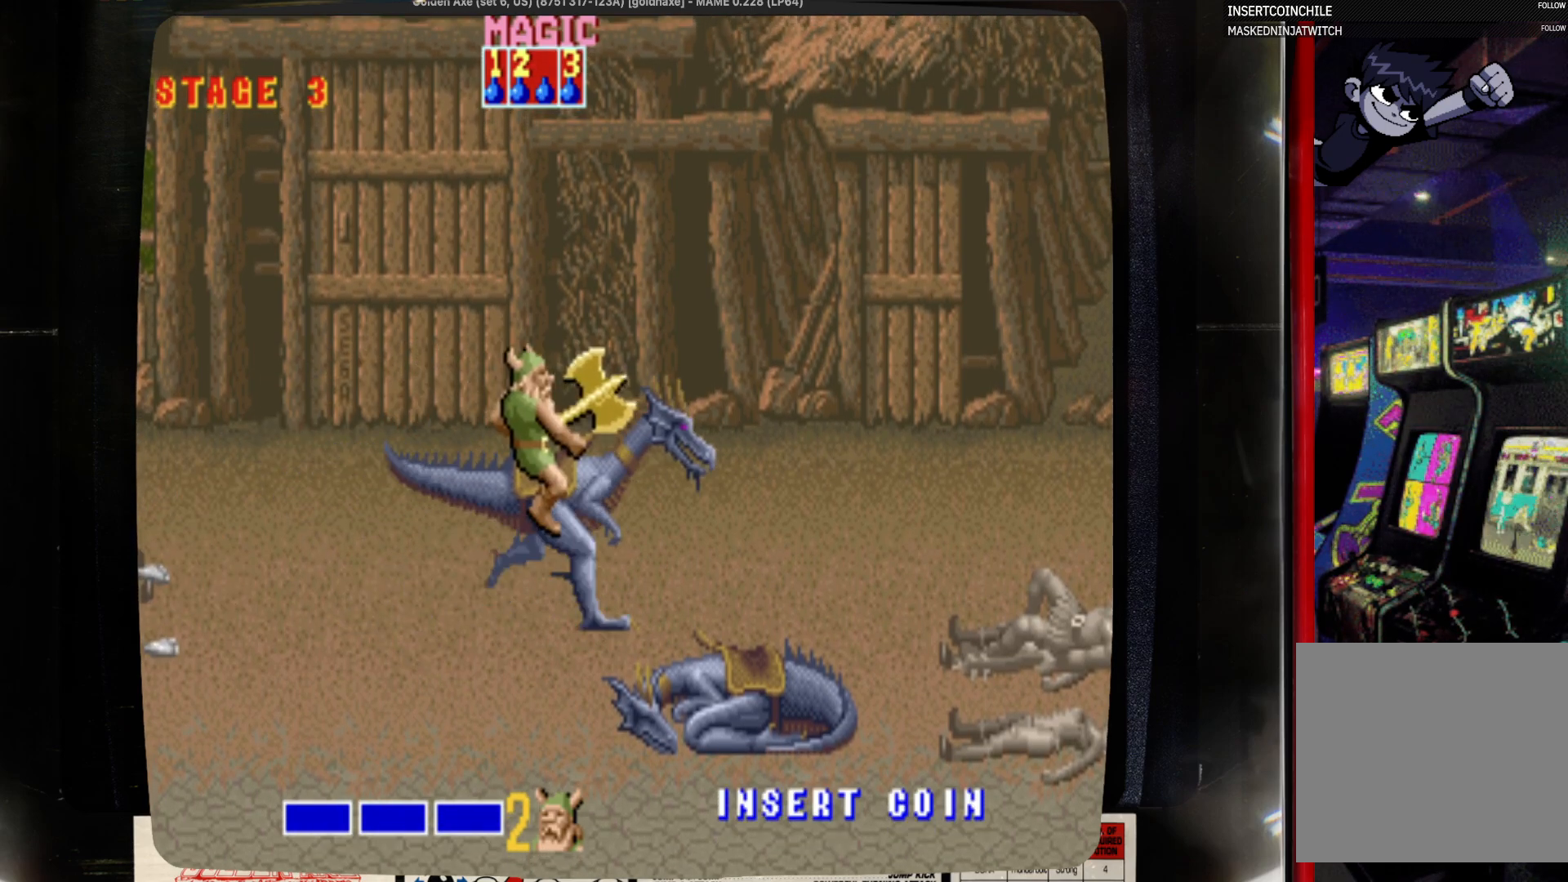
{"buttons": ["DPAD_RIGHT"], "events": [[133, "CROSS", "down"], [350, "CROSS", "up"], [350, "DPAD_LEFT", "down"], [350, "DPAD_RIGHT", "up"], [467, "DPAD_LEFT", "up"], [467, "DPAD_RIGHT", "down"]]}
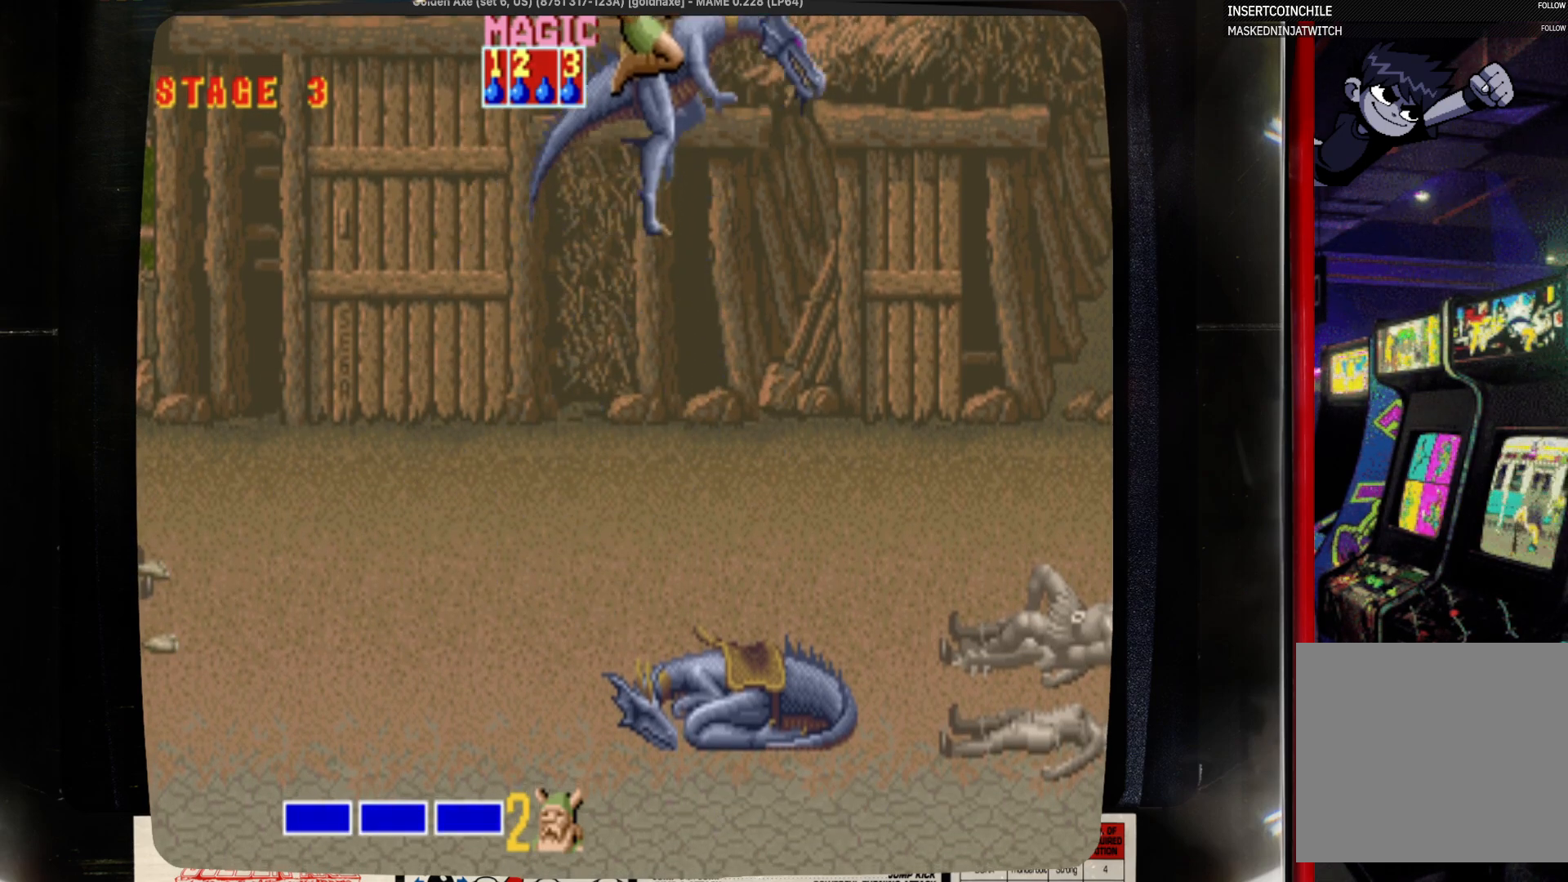
{"buttons": ["DPAD_LEFT"], "events": [[67, "DPAD_LEFT", "down"], [67, "DPAD_RIGHT", "up"], [167, "DPAD_LEFT", "up"], [167, "DPAD_RIGHT", "down"], [283, "DPAD_DOWN", "down"], [283, "DPAD_LEFT", "down"], [283, "DPAD_RIGHT", "up"], [383, "DPAD_DOWN", "up"], [383, "DPAD_LEFT", "up"], [383, "DPAD_RIGHT", "down"], [500, "DPAD_LEFT", "down"], [500, "DPAD_RIGHT", "up"]]}
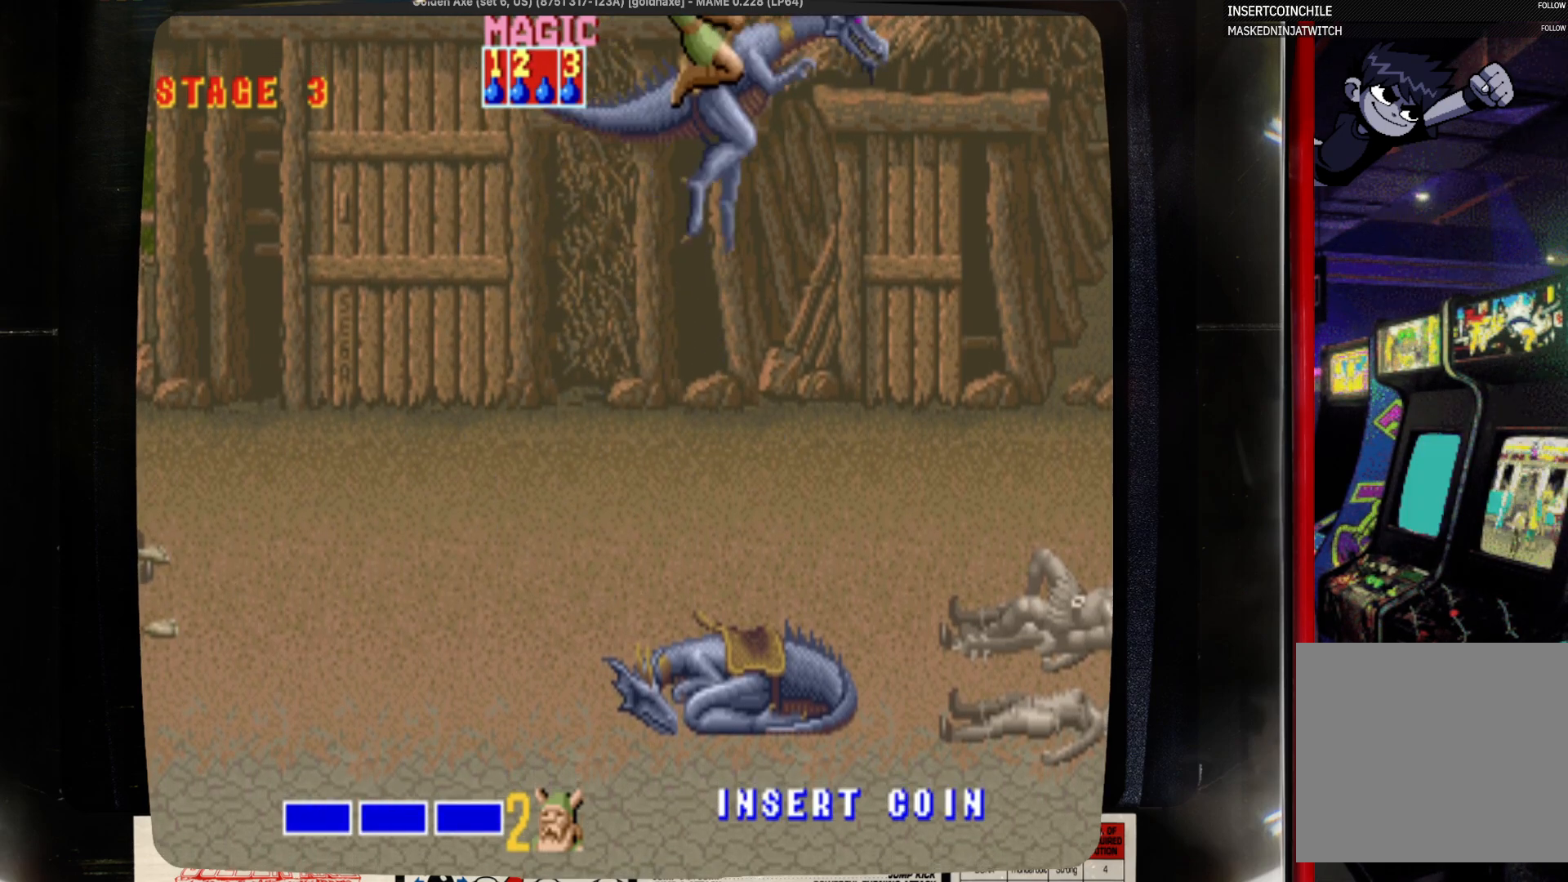
{"buttons": [], "events": [[100, "DPAD_DOWN", "down"], [100, "DPAD_LEFT", "up"], [217, "DPAD_DOWN", "up"], [217, "DPAD_RIGHT", "down"], [417, "DPAD_RIGHT", "up"]]}
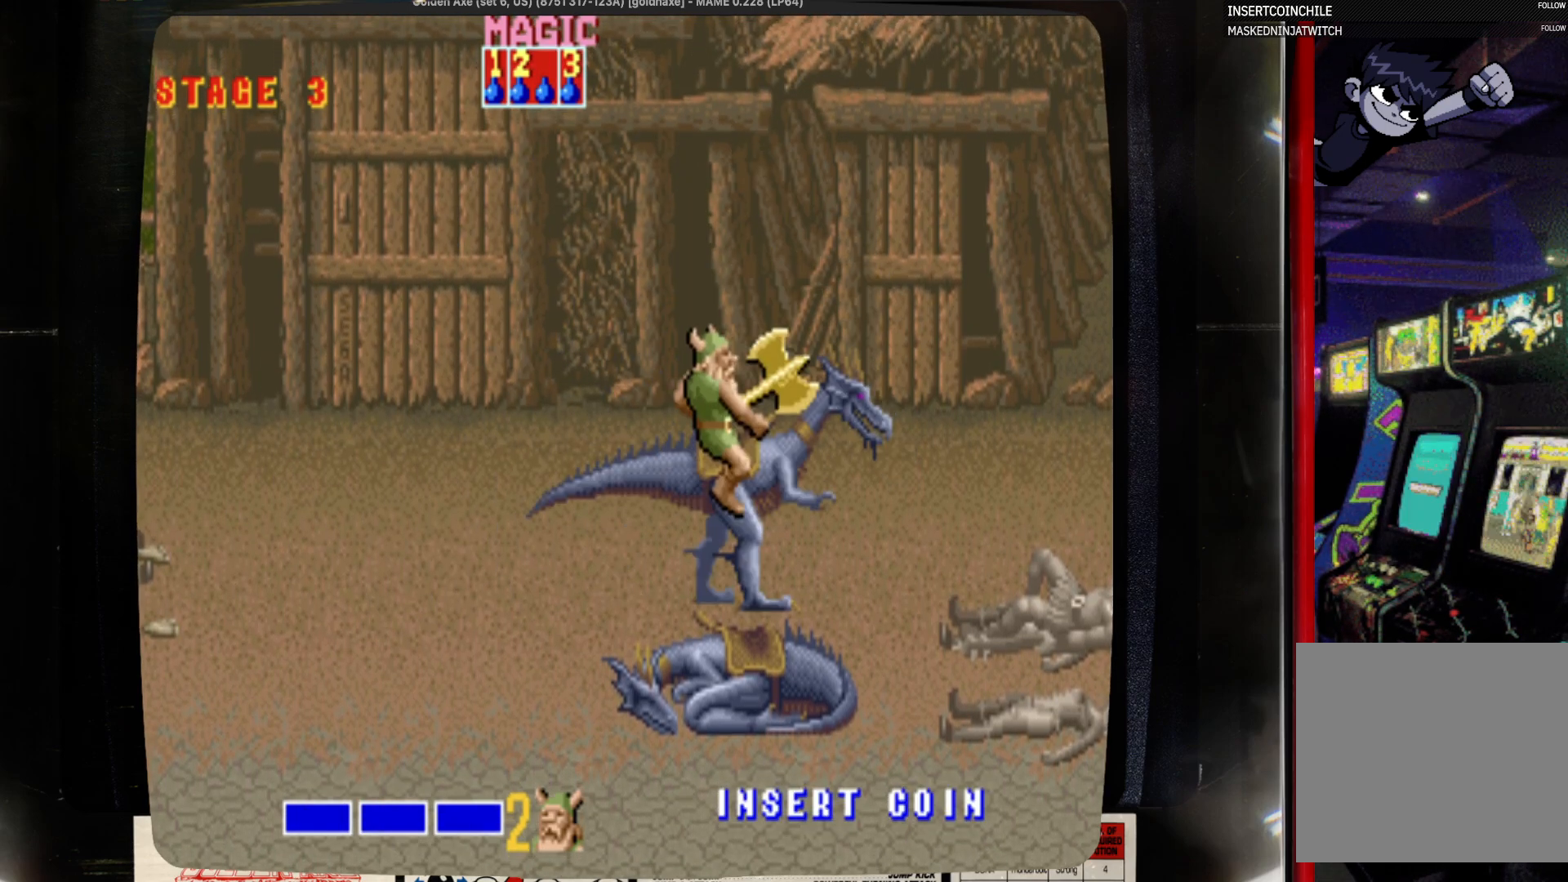
{"buttons": [], "events": []}
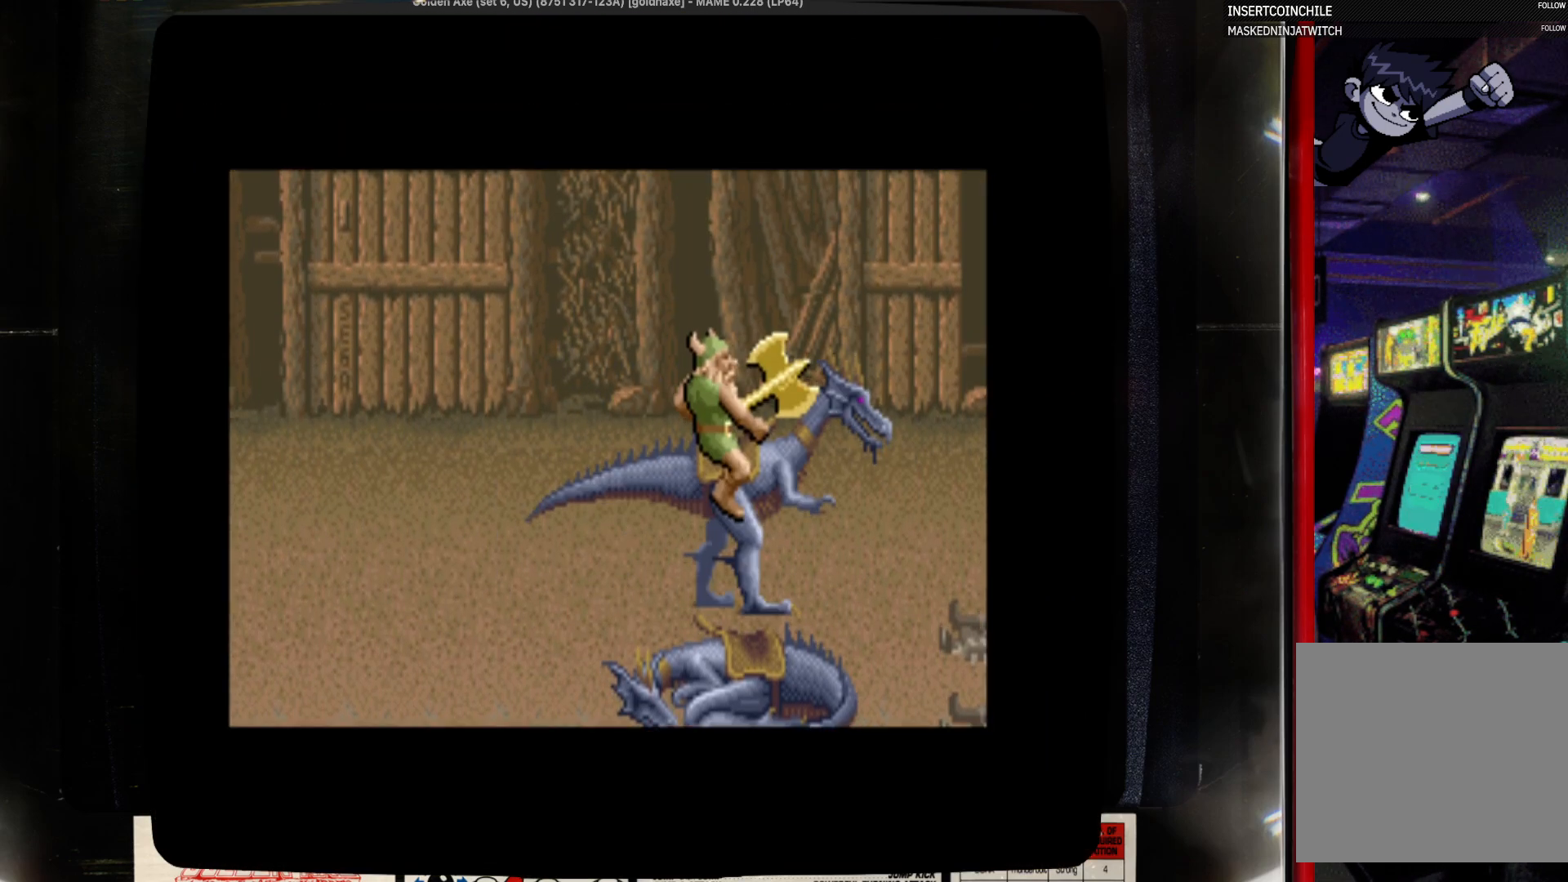
{"buttons": [], "events": []}
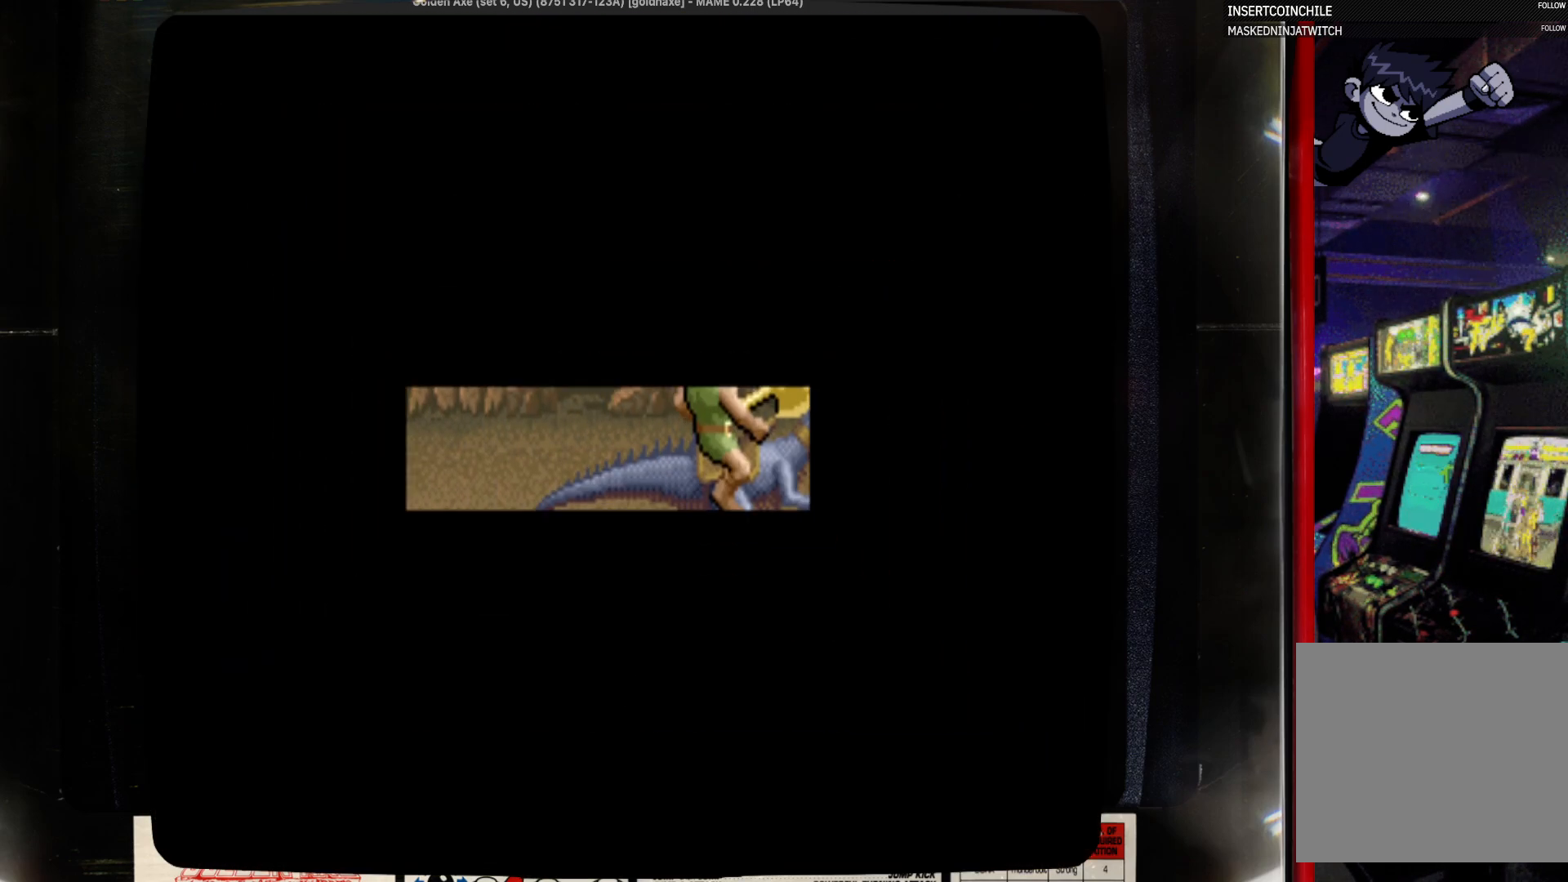
{"buttons": ["SQUARE"], "events": [[217, "SQUARE", "down"]]}
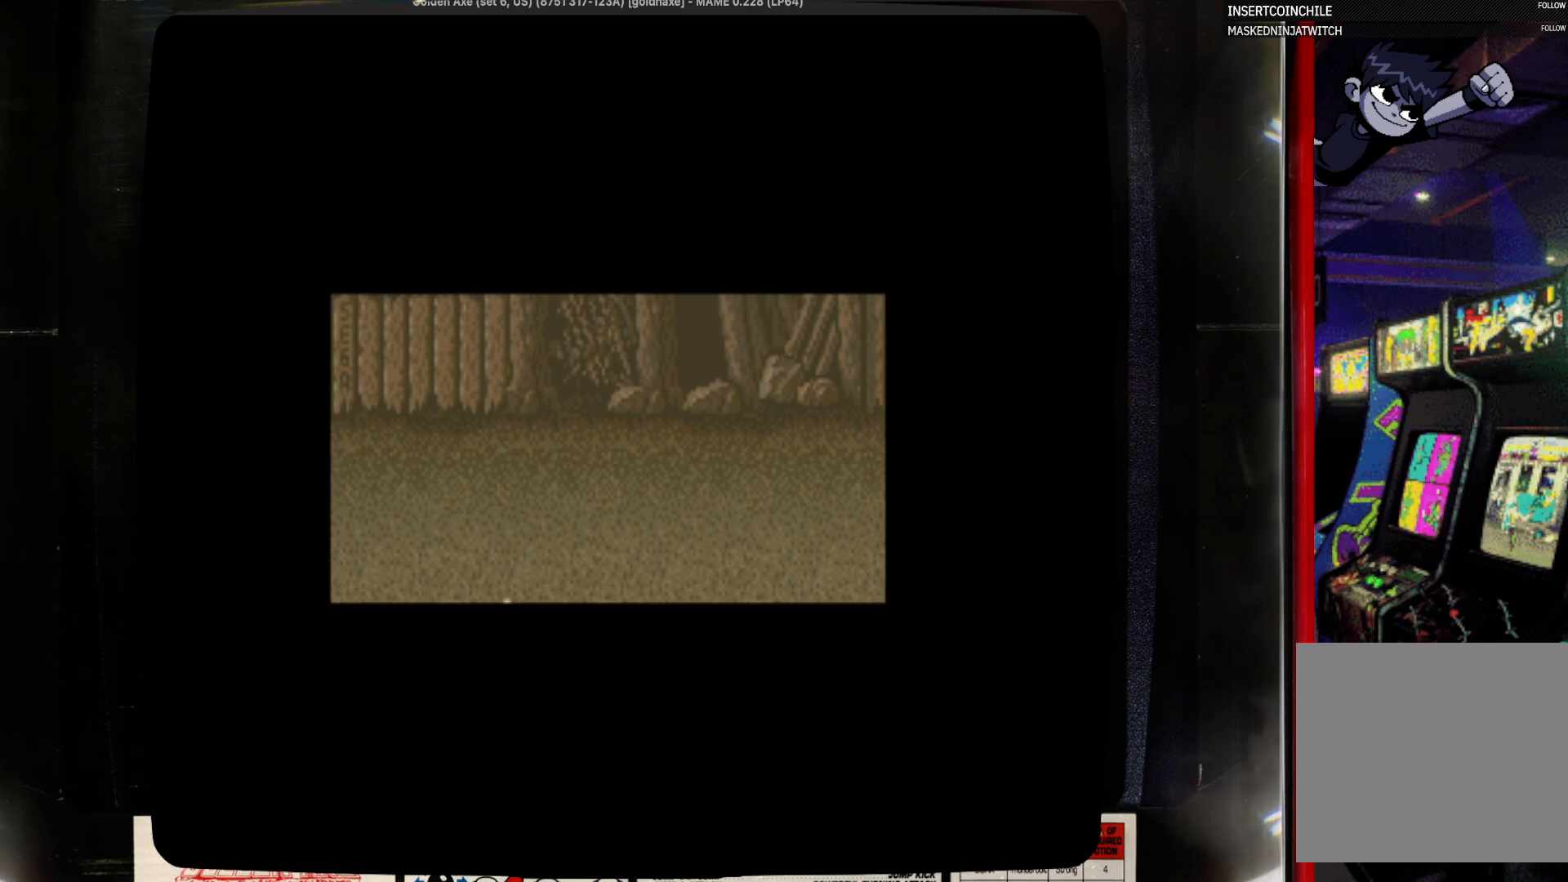
{"buttons": ["SQUARE"], "events": [[33, "SQUARE", "up"], [150, "SQUARE", "down"], [250, "SQUARE", "up"], [467, "SQUARE", "down"]]}
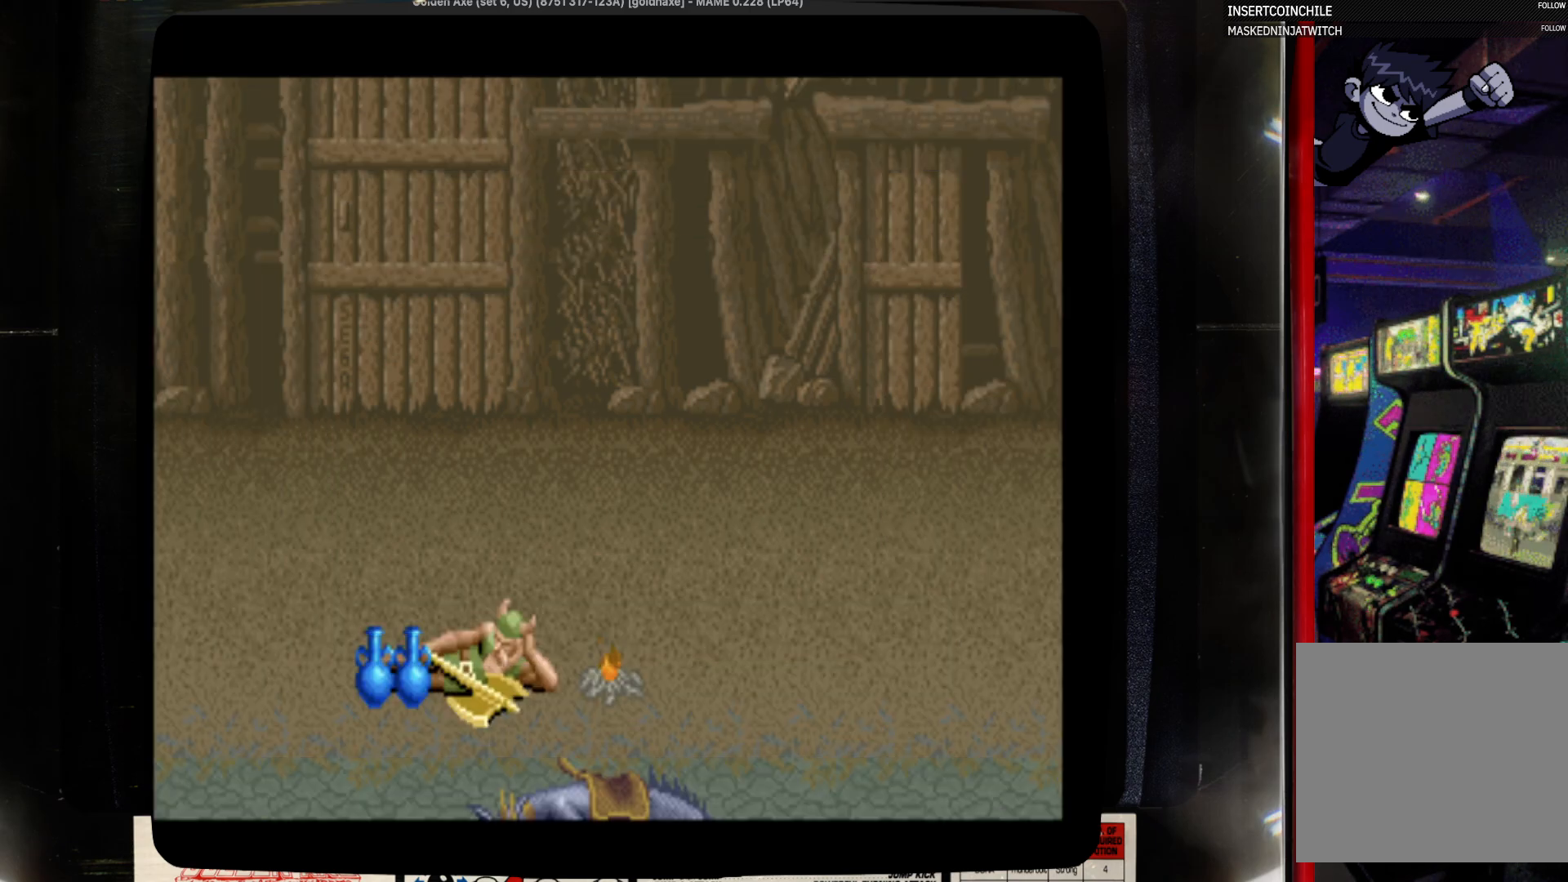
{"buttons": [], "events": [[67, "SQUARE", "up"], [183, "SQUARE", "down"], [283, "SQUARE", "up"], [400, "SQUARE", "down"], [500, "SQUARE", "up"]]}